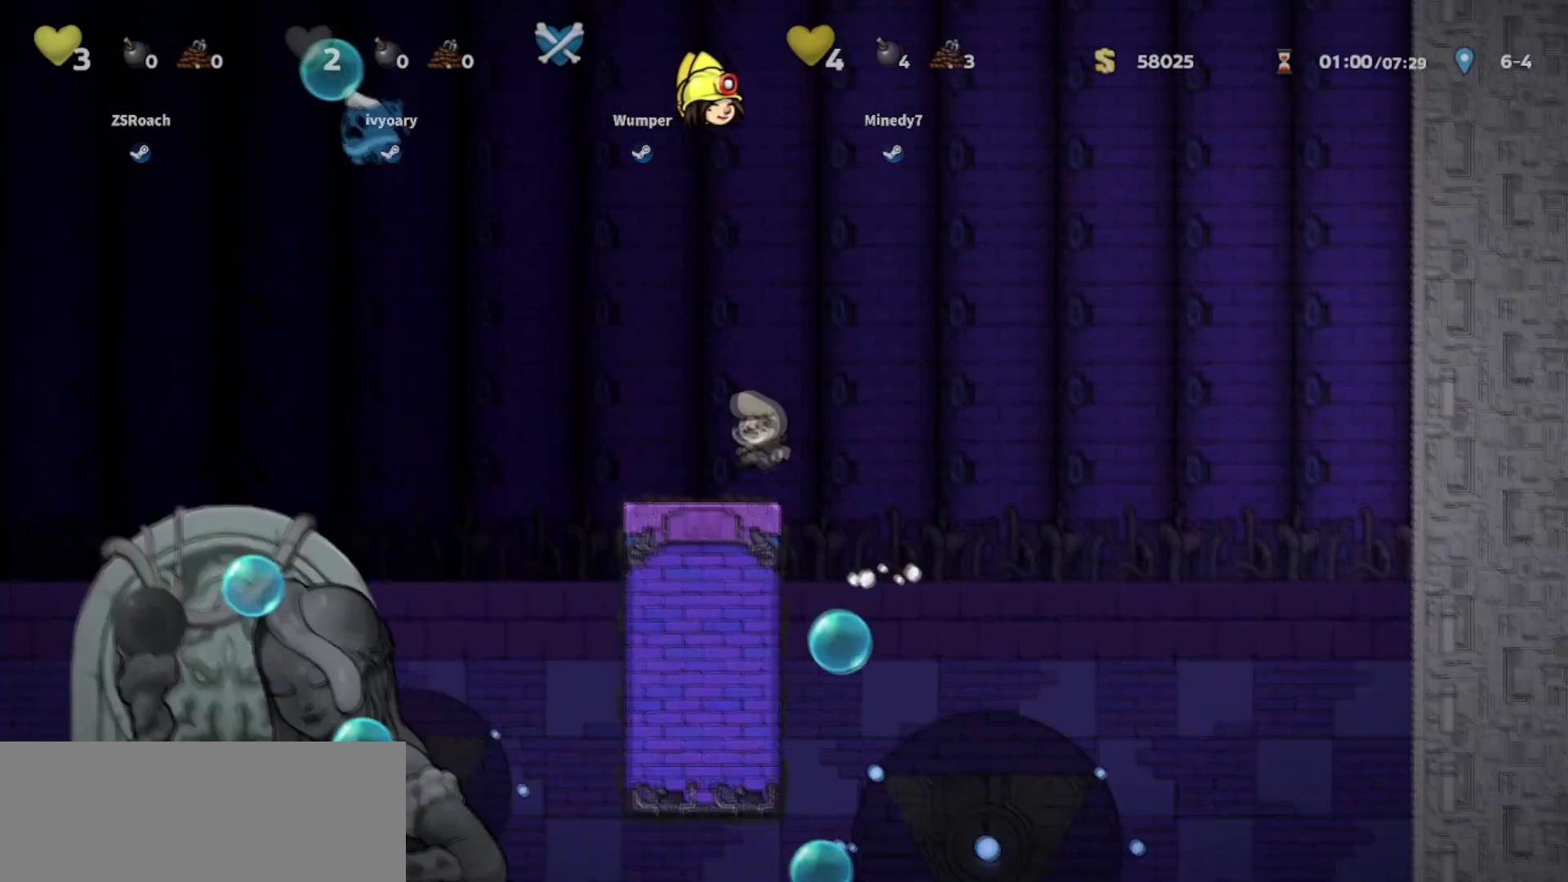
Gameplay with keyboard; each line is a JSON object with the keys held at the frame after it. "events" lists presses ("down") and releases ("up") of "bomb", "door", "down", "escape", "jump", "left", "right", "rope", "tab", "up", "walk" and "whip" between this image and that frame as [ms after this image, input, new state], when the widget could be followed in between. No other keys are recorded. Mouse input is not recorded. Key names are as the overlay labels them; some are game actions (e.g. jump) rather than physical keys.
{"keys": ["down", "right"], "events": [[333, "down", "down"], [367, "right", "down"]]}
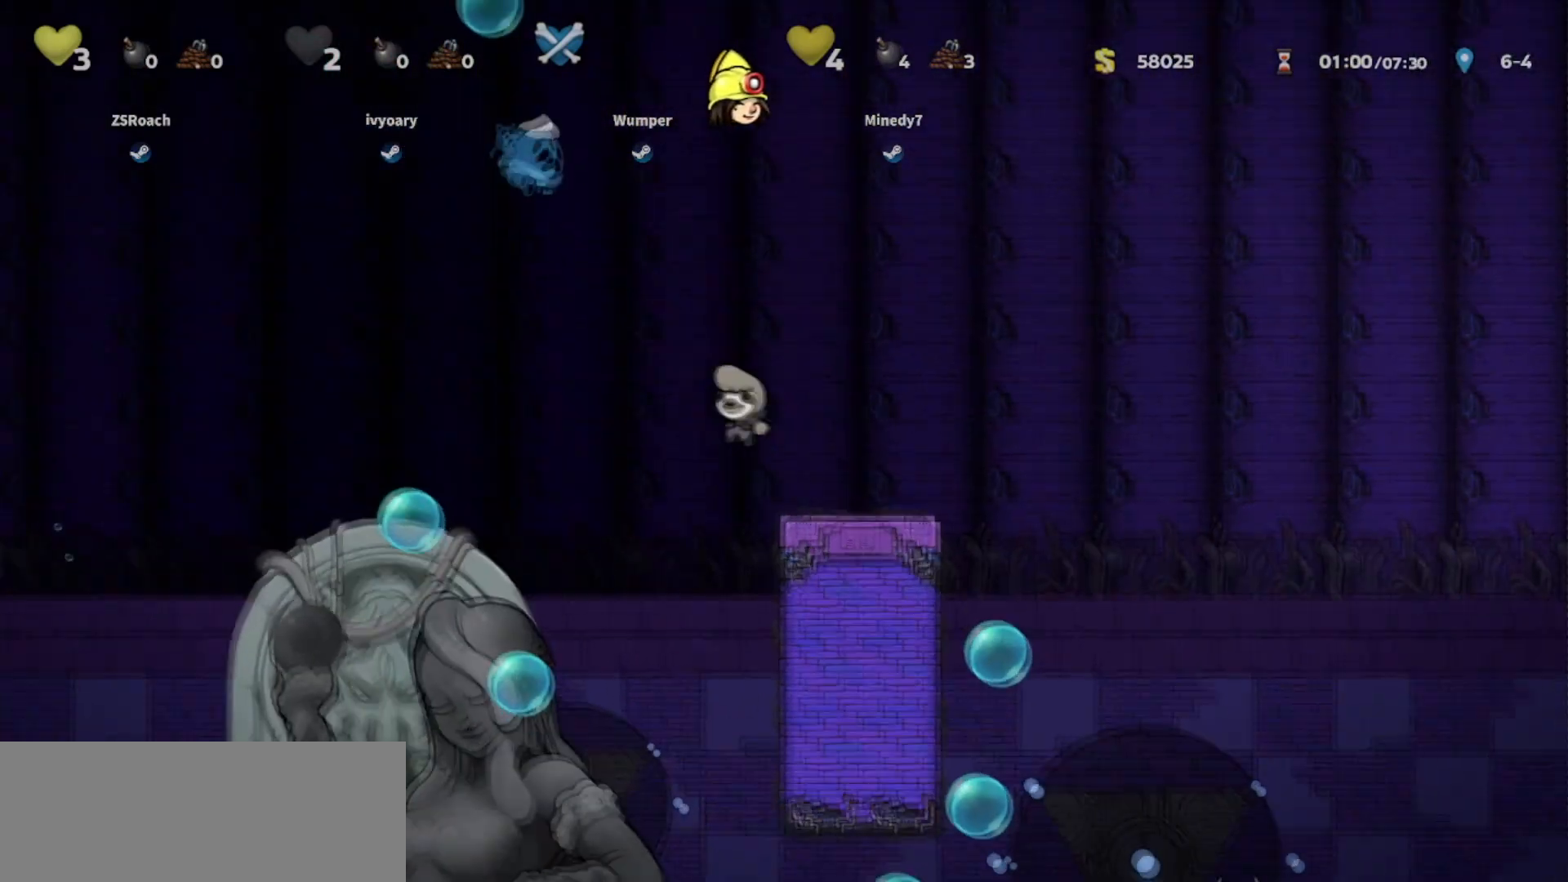
{"keys": ["down"], "events": [[33, "right", "up"]]}
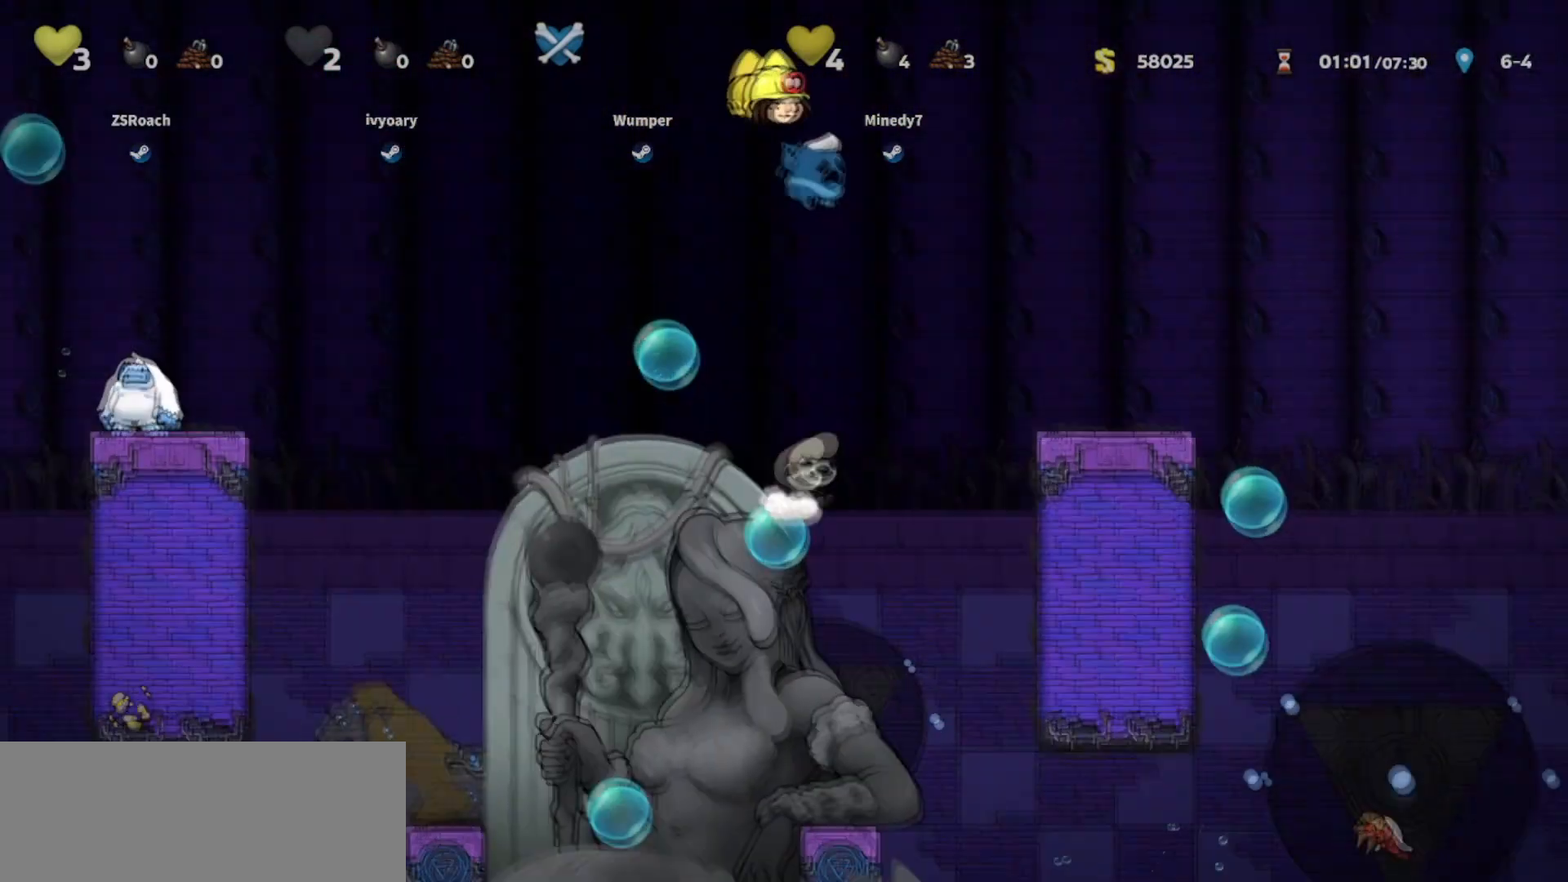
{"keys": ["down"], "events": []}
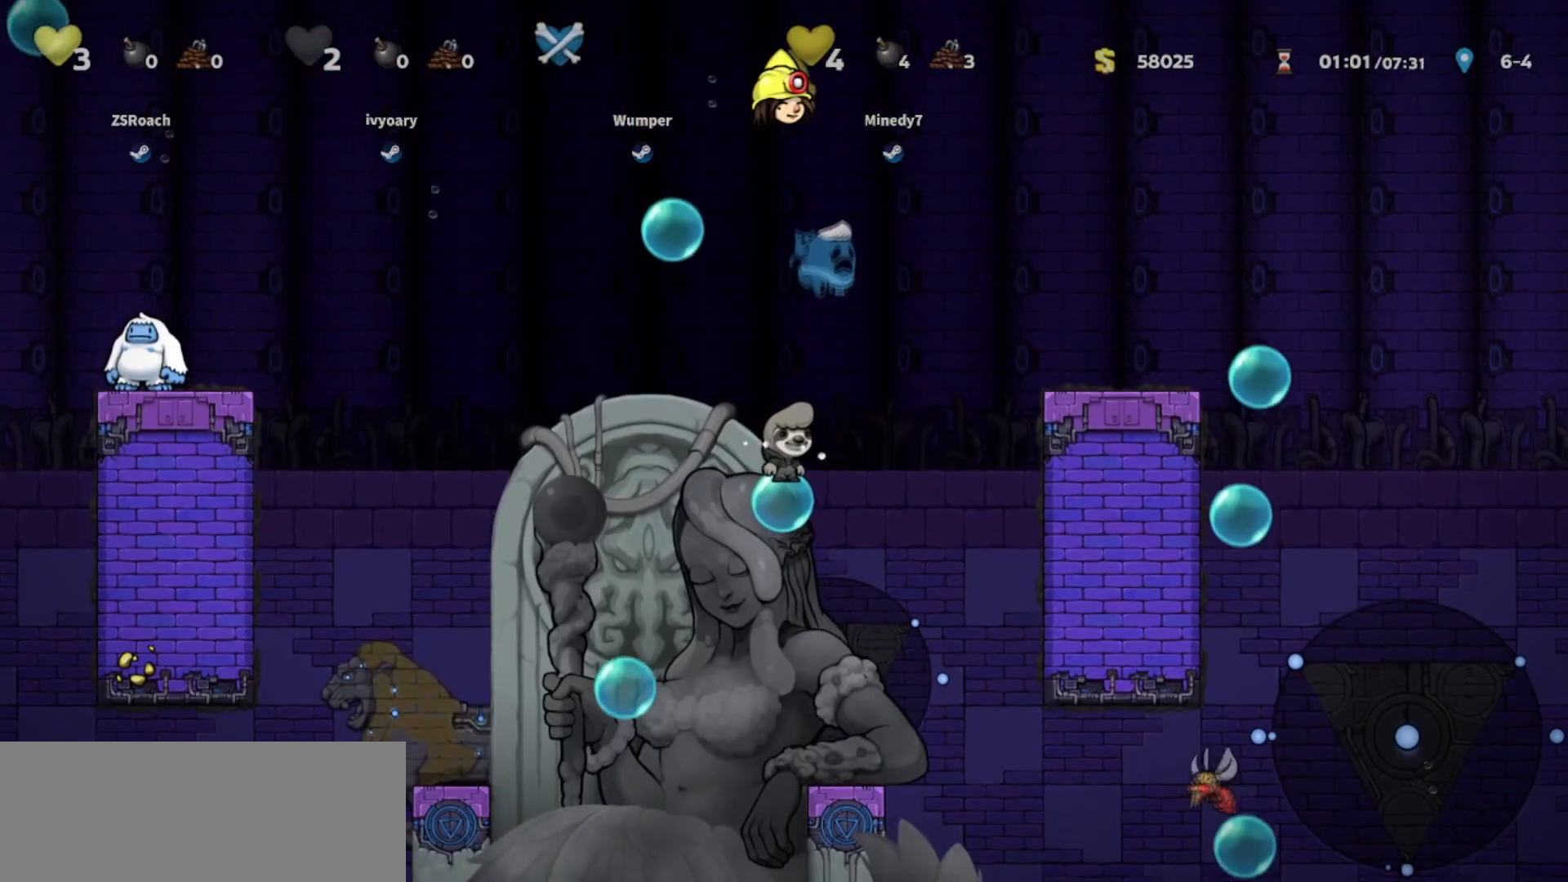
{"keys": ["down"], "events": [[67, "left", "down"], [334, "left", "up"]]}
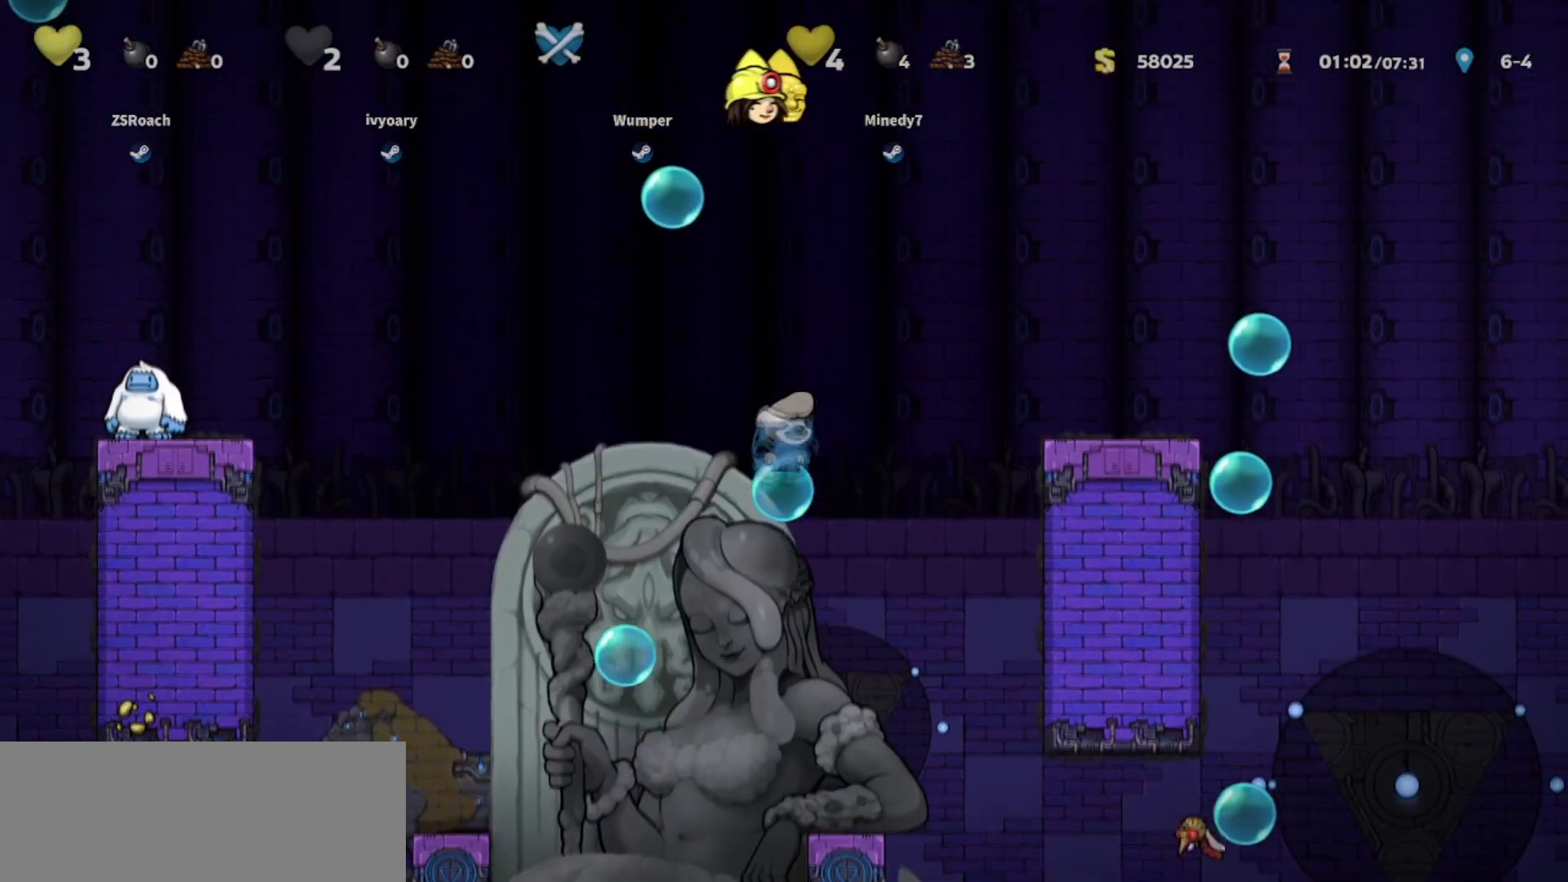
{"keys": ["left", "up", "whip"], "events": [[100, "down", "up"], [166, "whip", "down"], [300, "left", "down"], [333, "up", "down"]]}
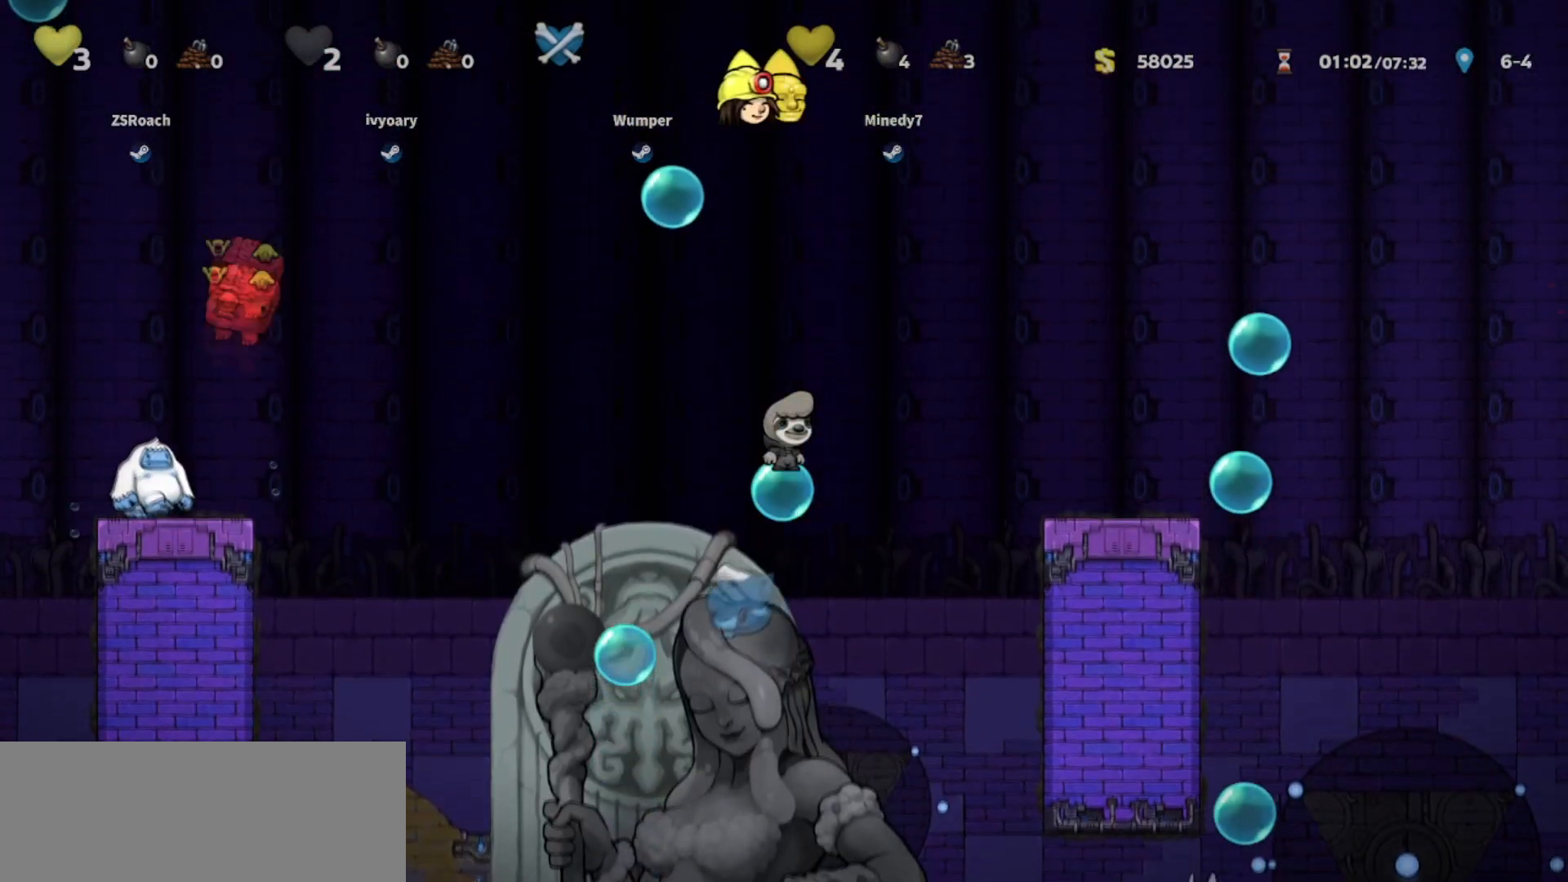
{"keys": ["up", "whip"], "events": [[100, "left", "up"]]}
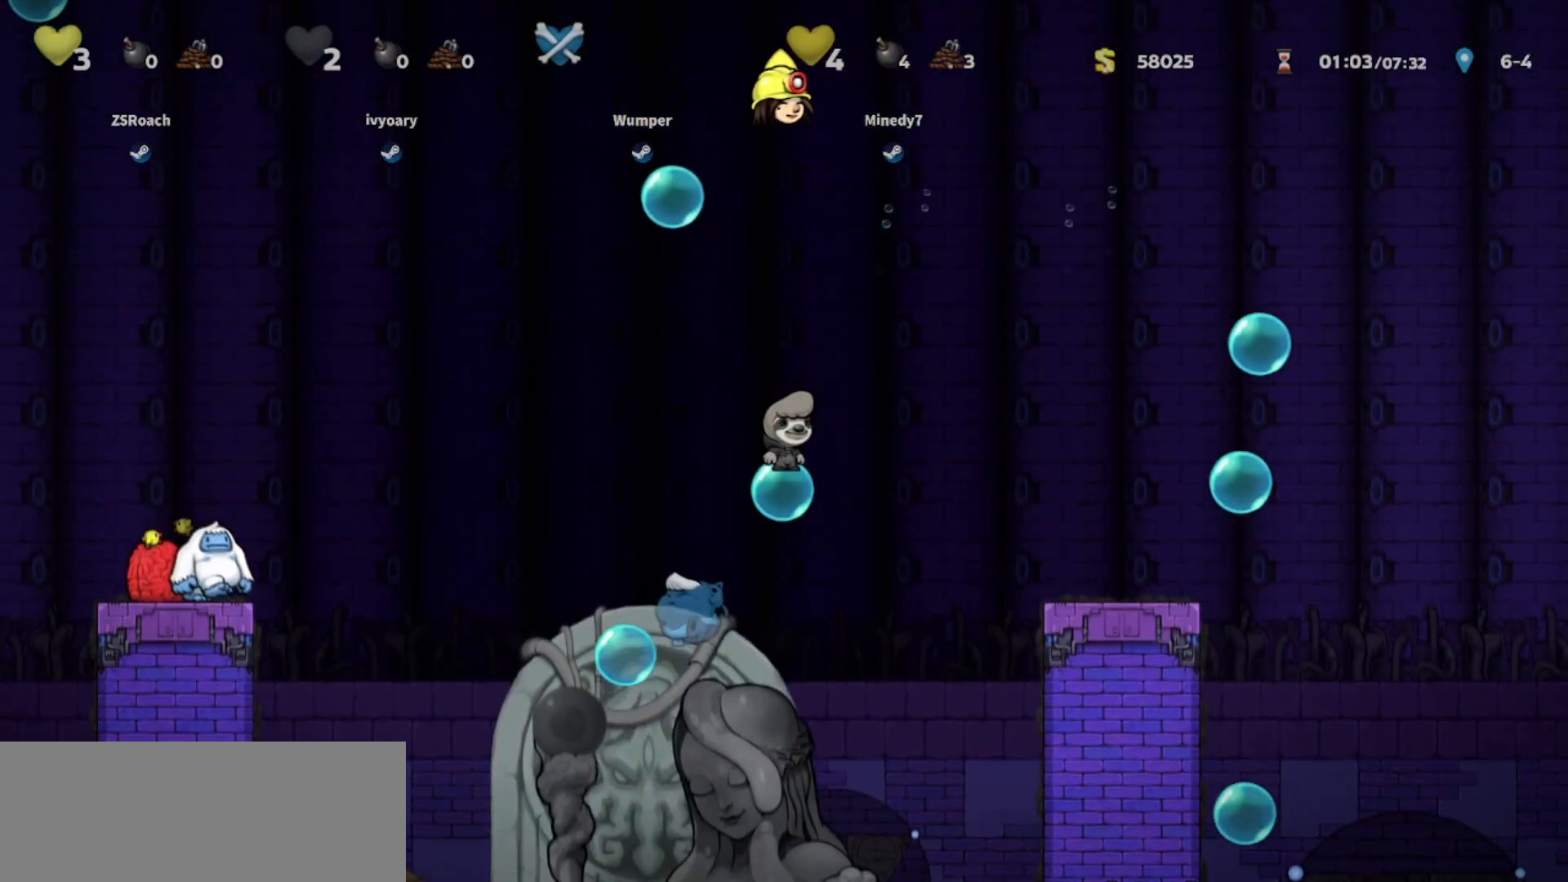
{"keys": ["left", "whip"], "events": [[66, "left", "down"], [133, "up", "up"], [233, "down", "down"], [367, "down", "up"]]}
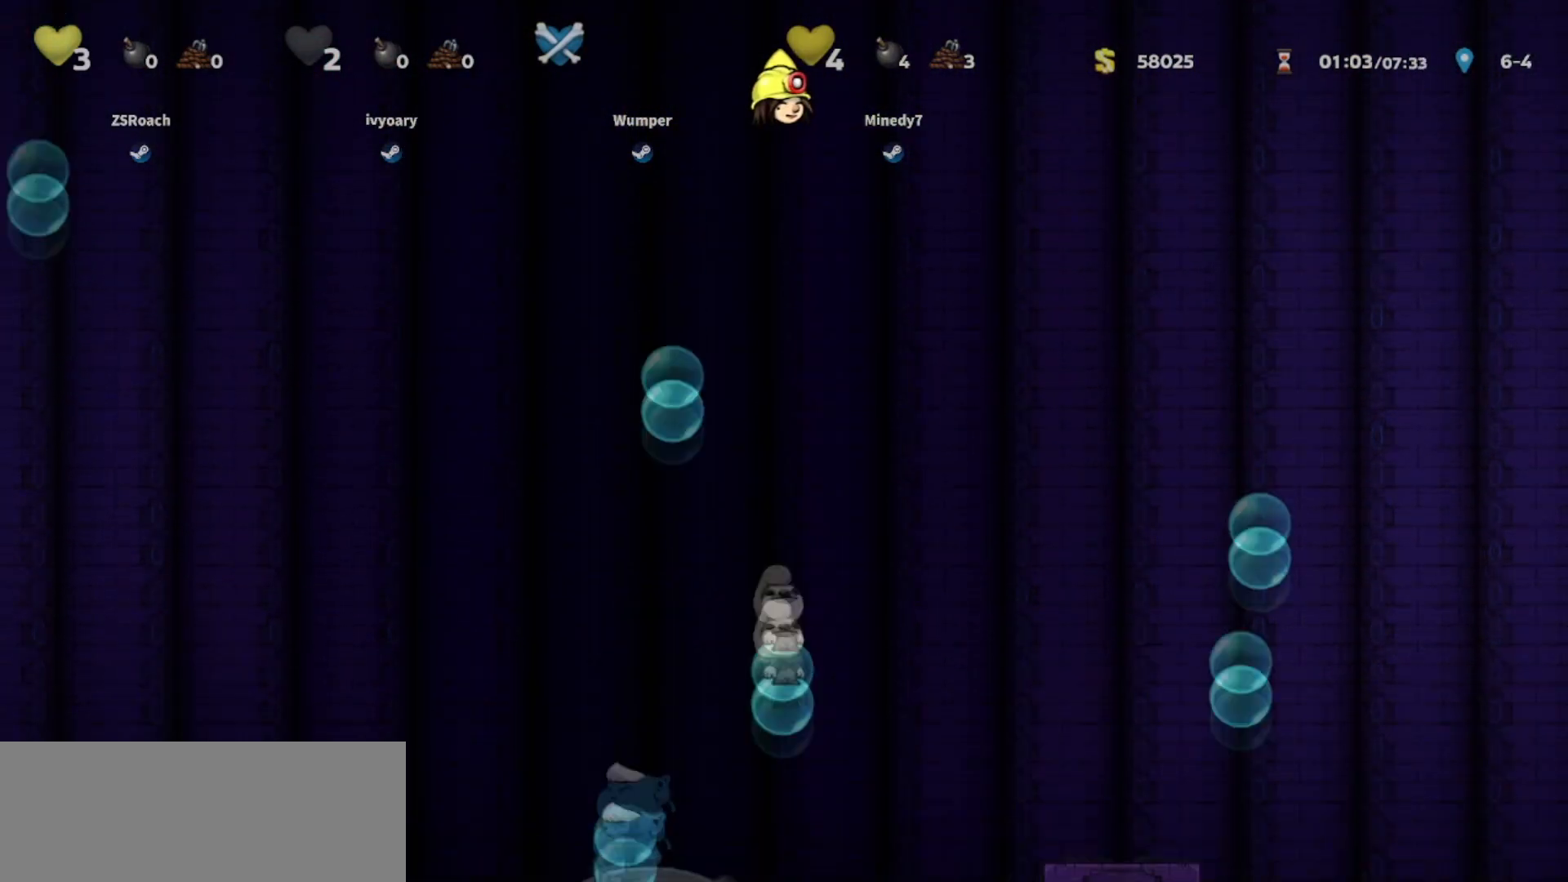
{"keys": [], "events": [[133, "down", "down"], [167, "bomb", "down"], [334, "whip", "up"], [367, "bomb", "up"], [400, "down", "up"], [400, "left", "up"]]}
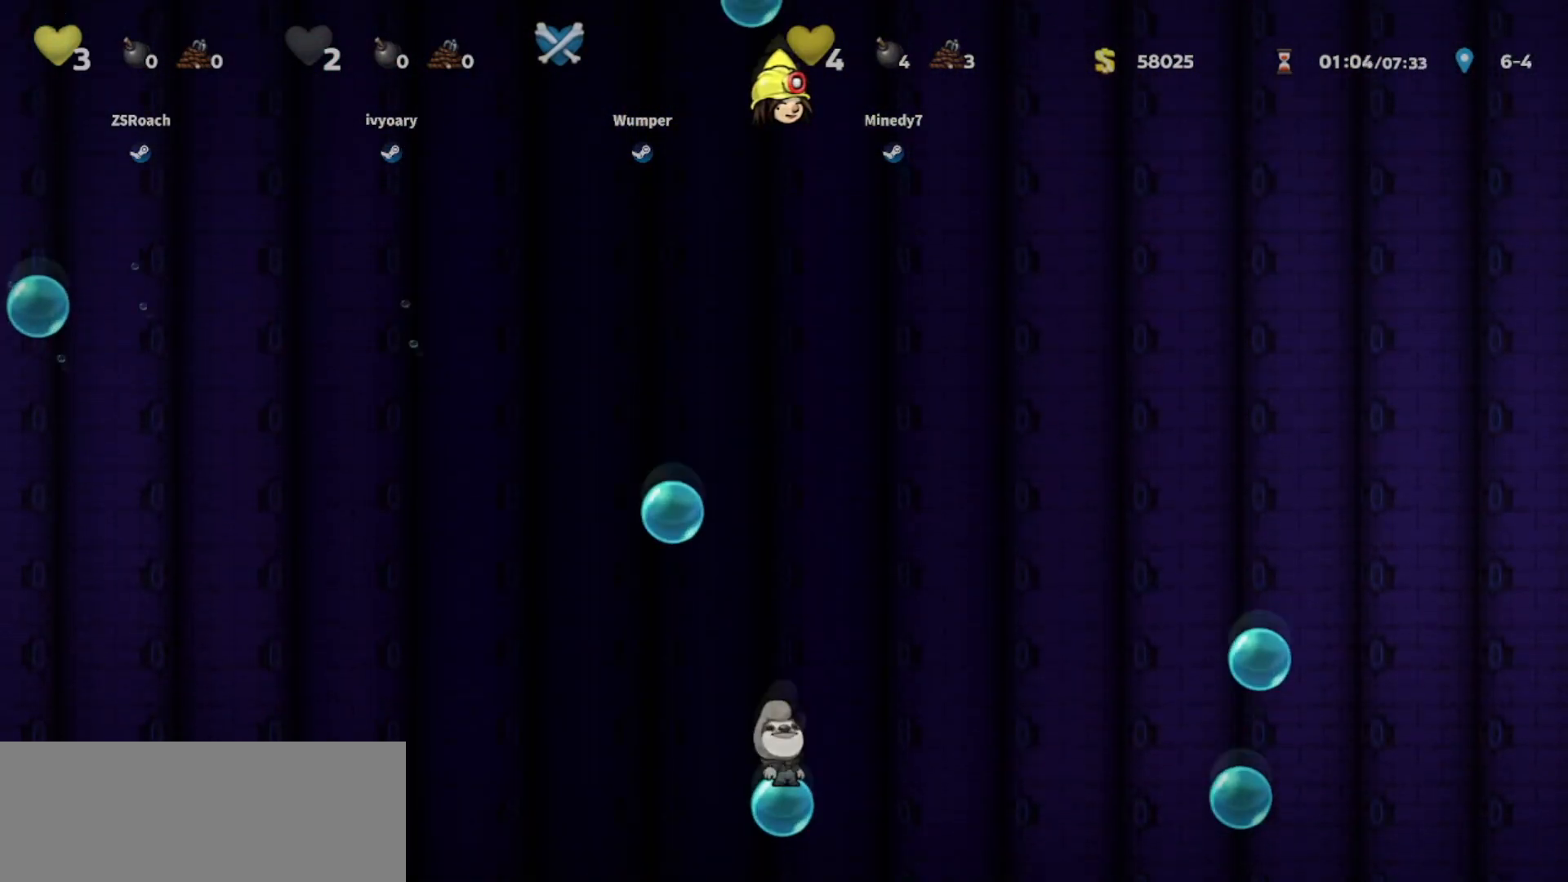
{"keys": ["up"]}
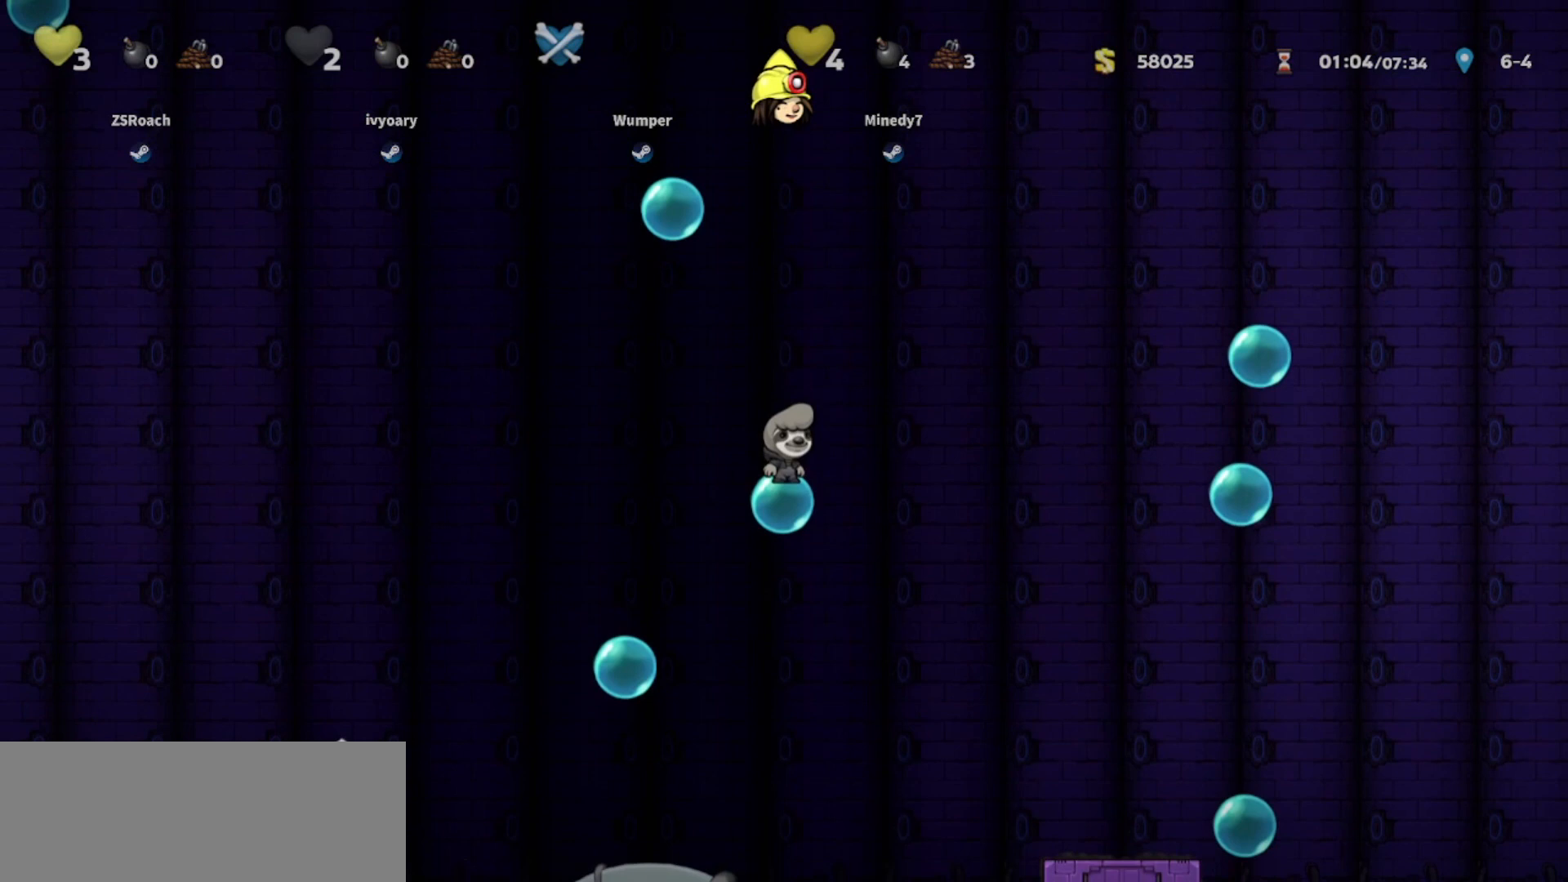
{"keys": ["up"], "events": []}
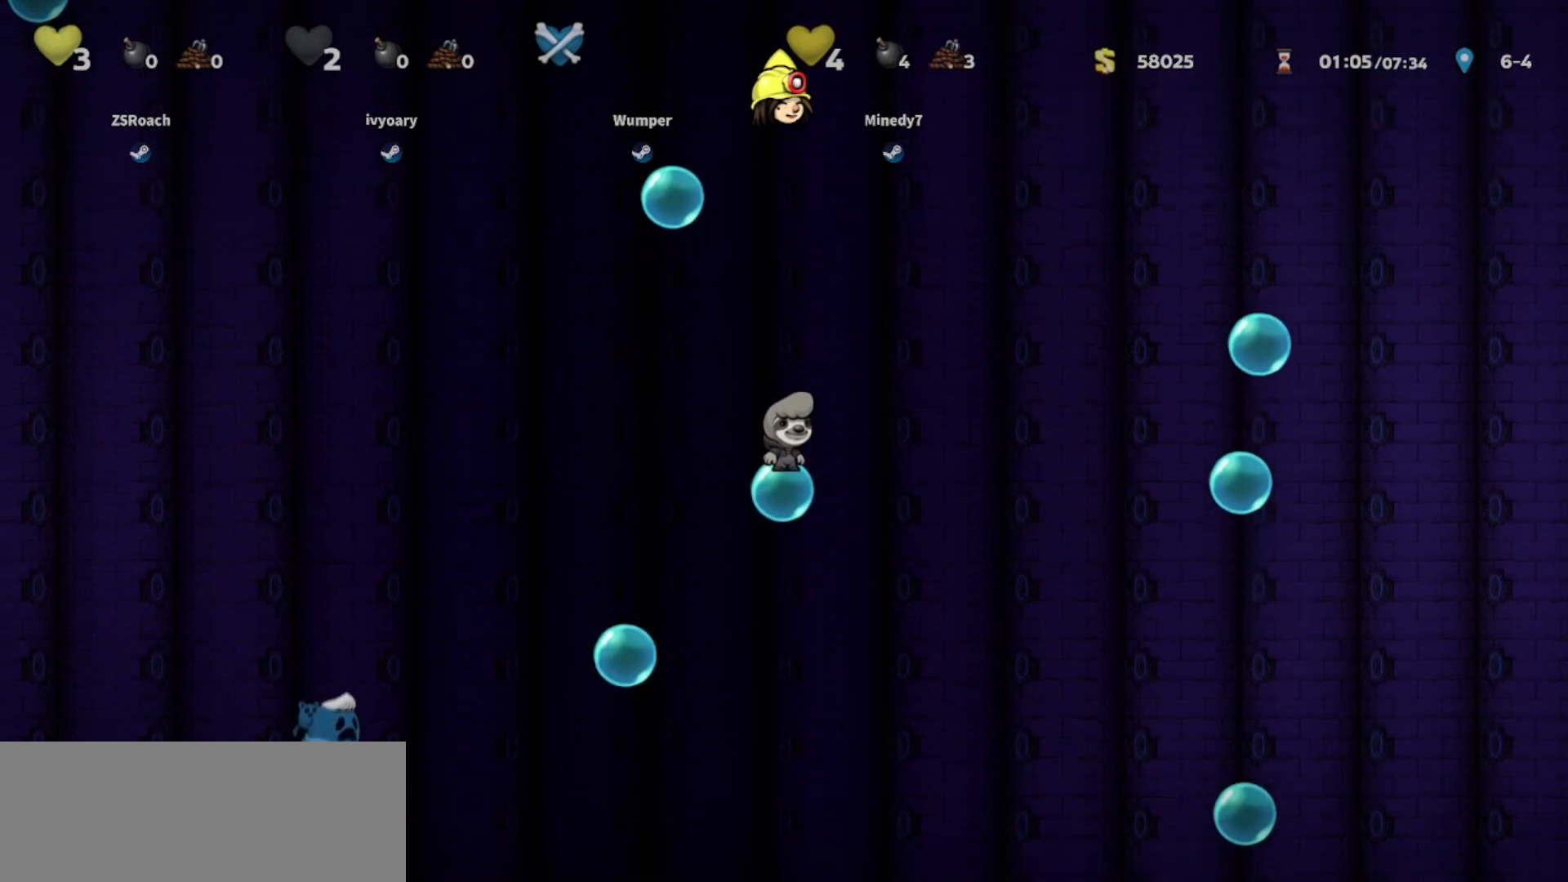
{"keys": ["up"], "events": []}
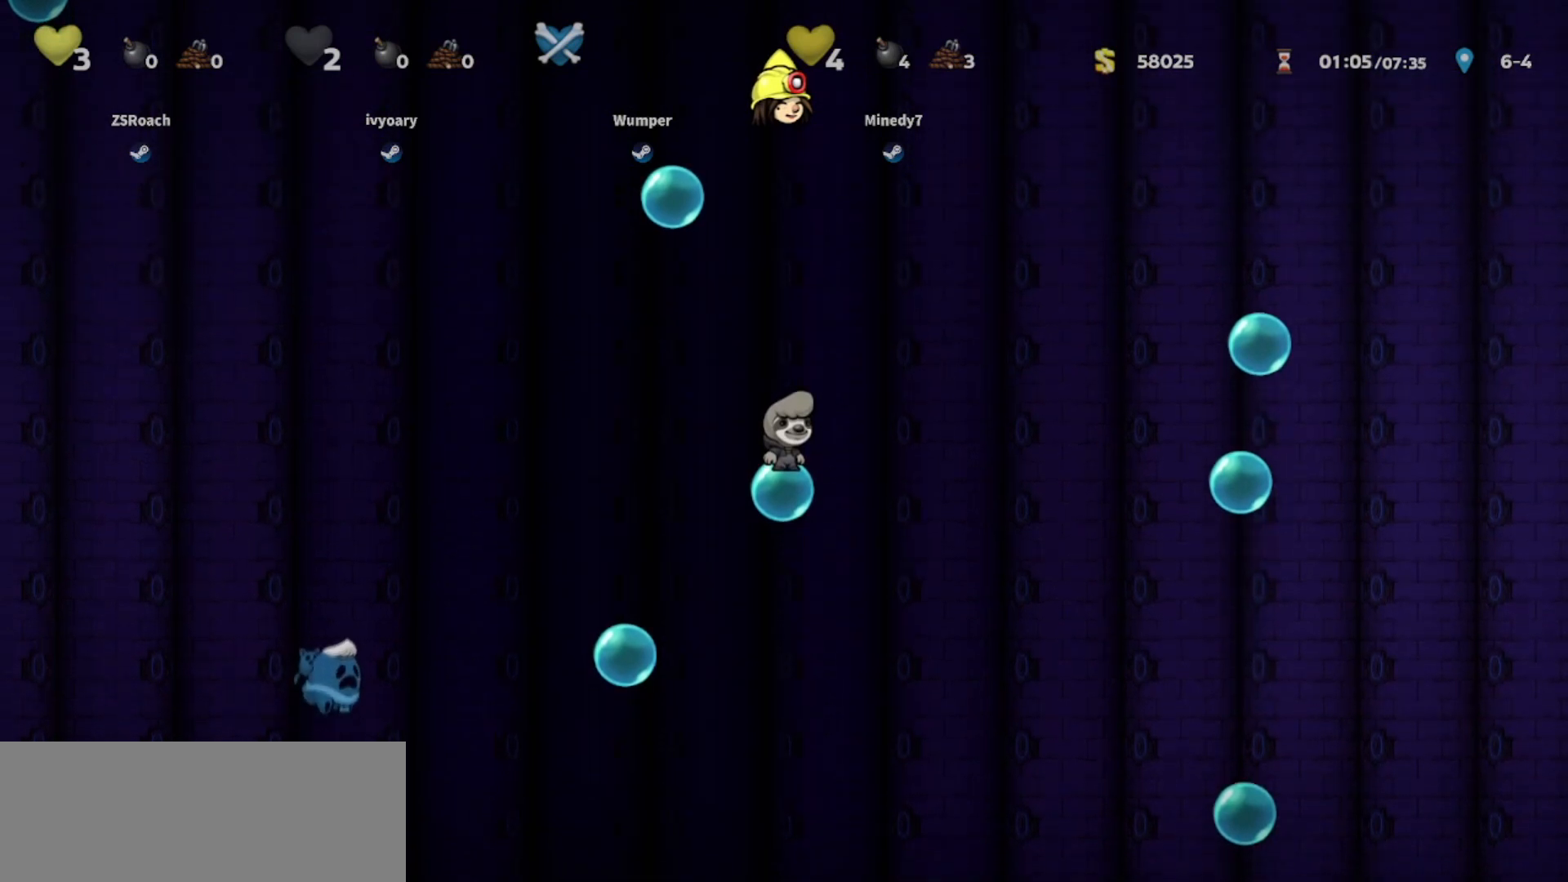
{"keys": ["up"], "events": []}
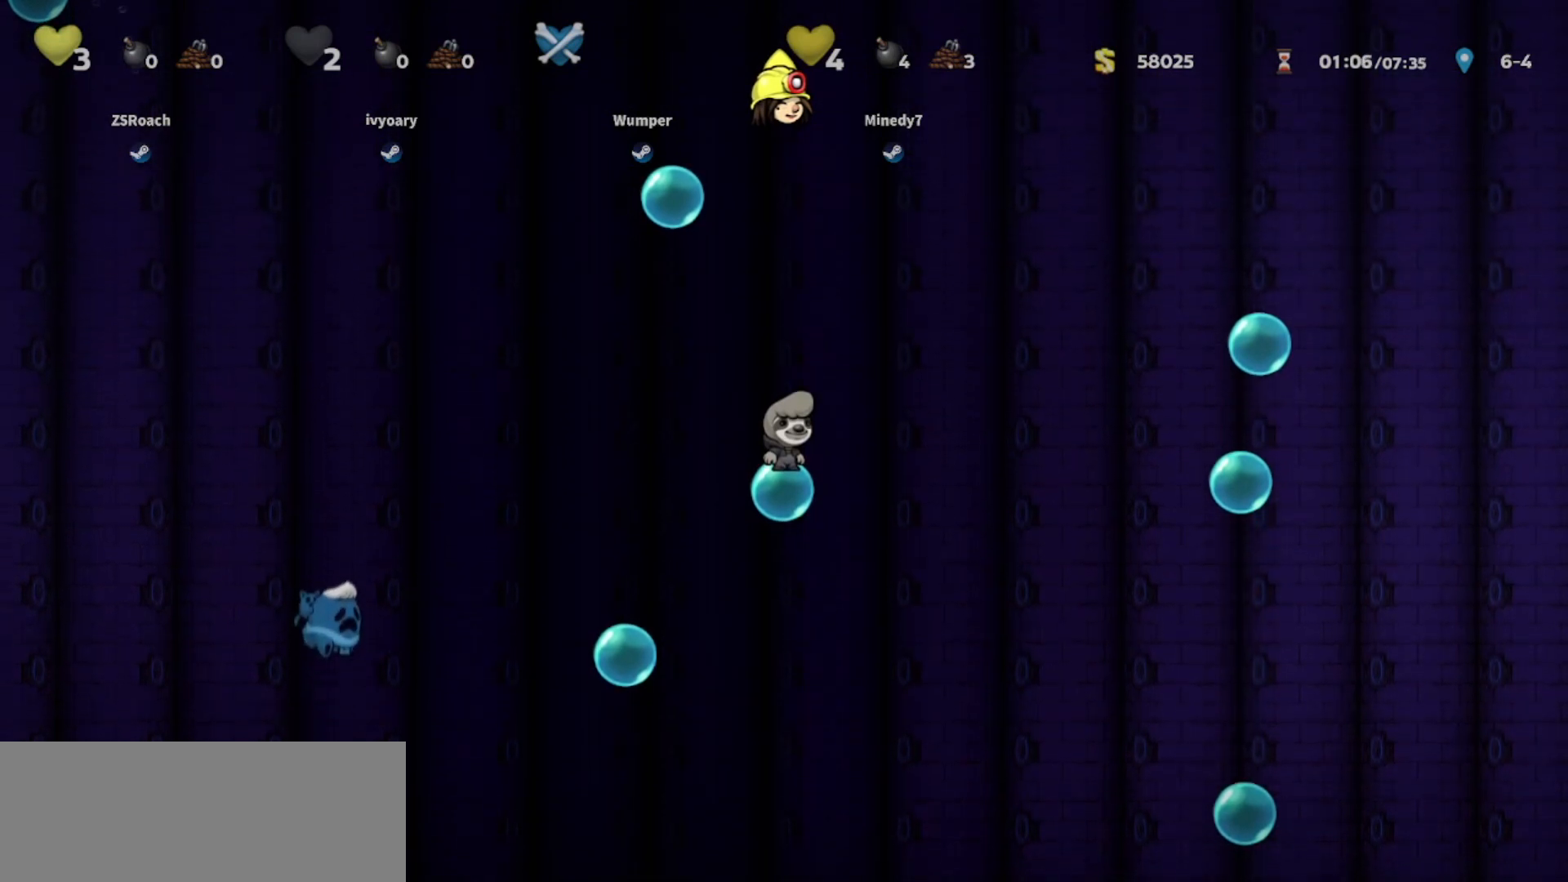
{"keys": ["up"], "events": []}
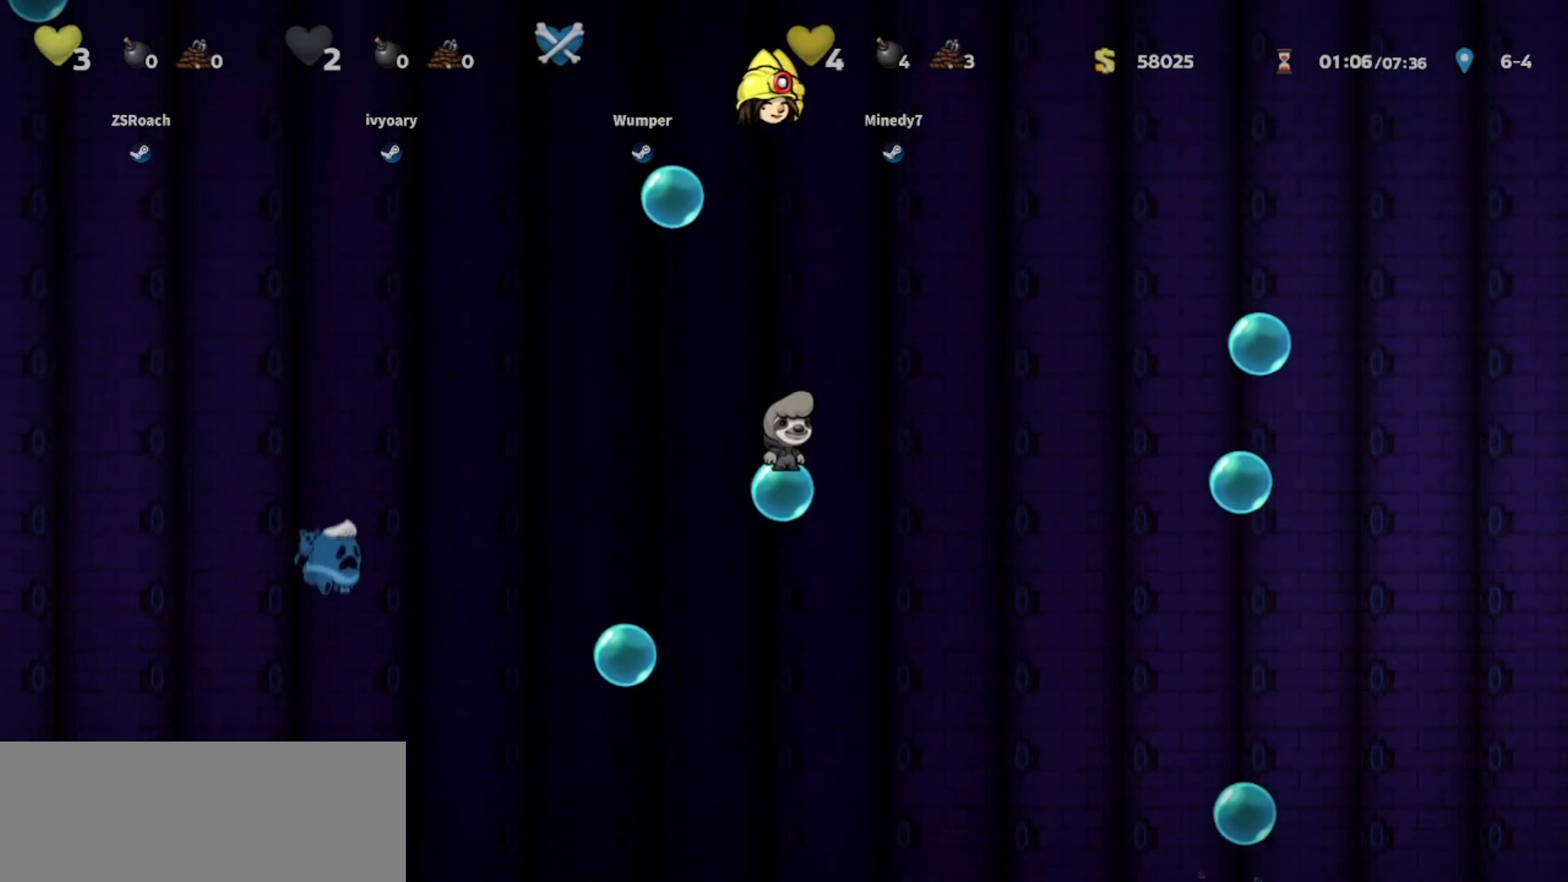
{"keys": [], "events": [[167, "up", "up"]]}
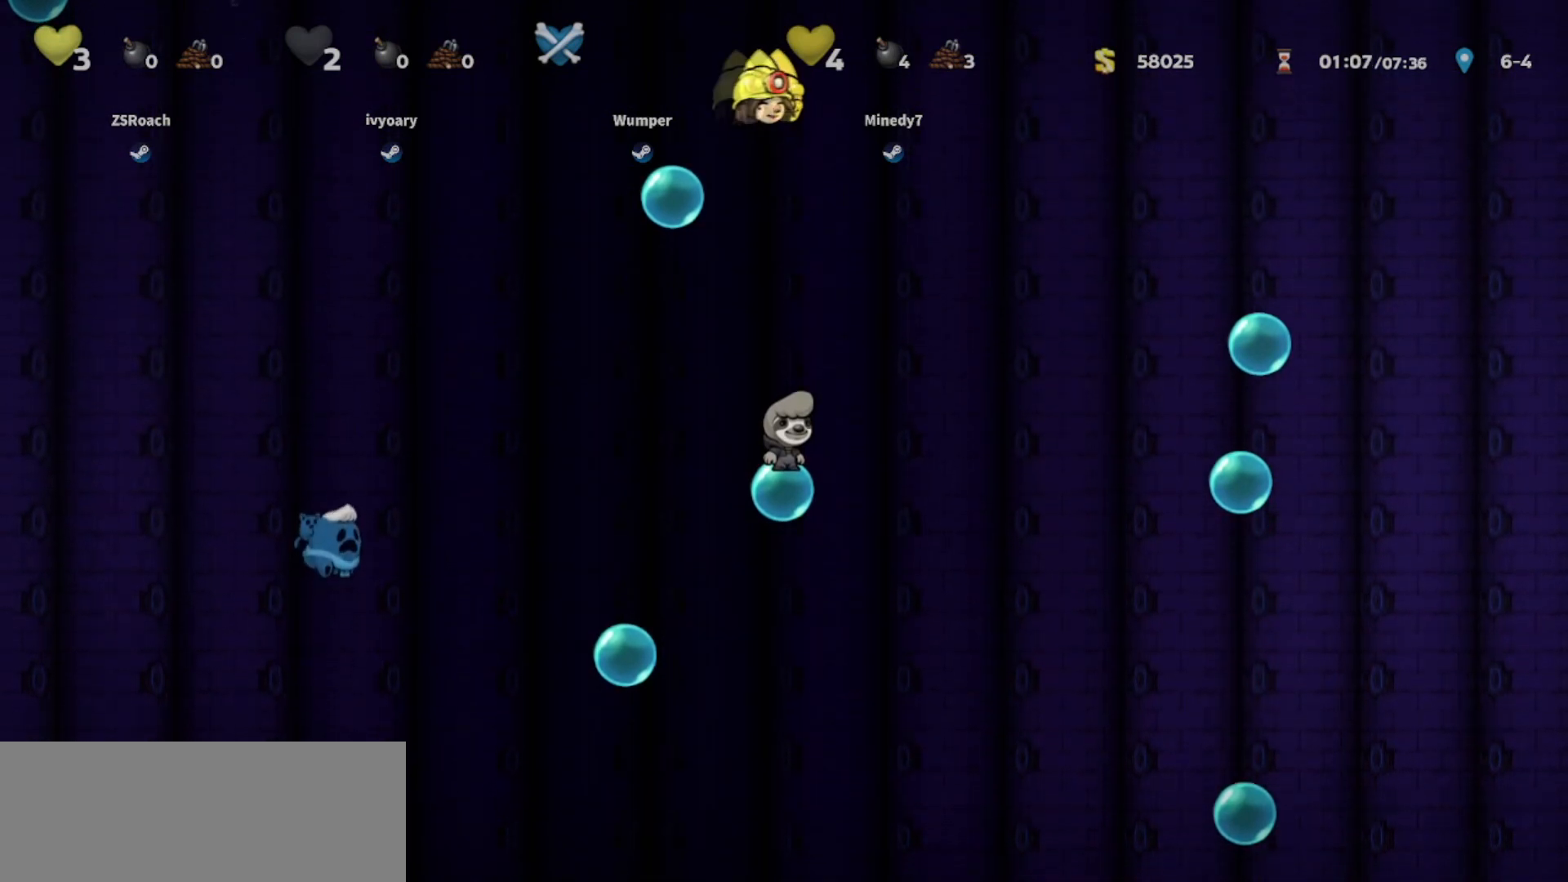
{"keys": [], "events": []}
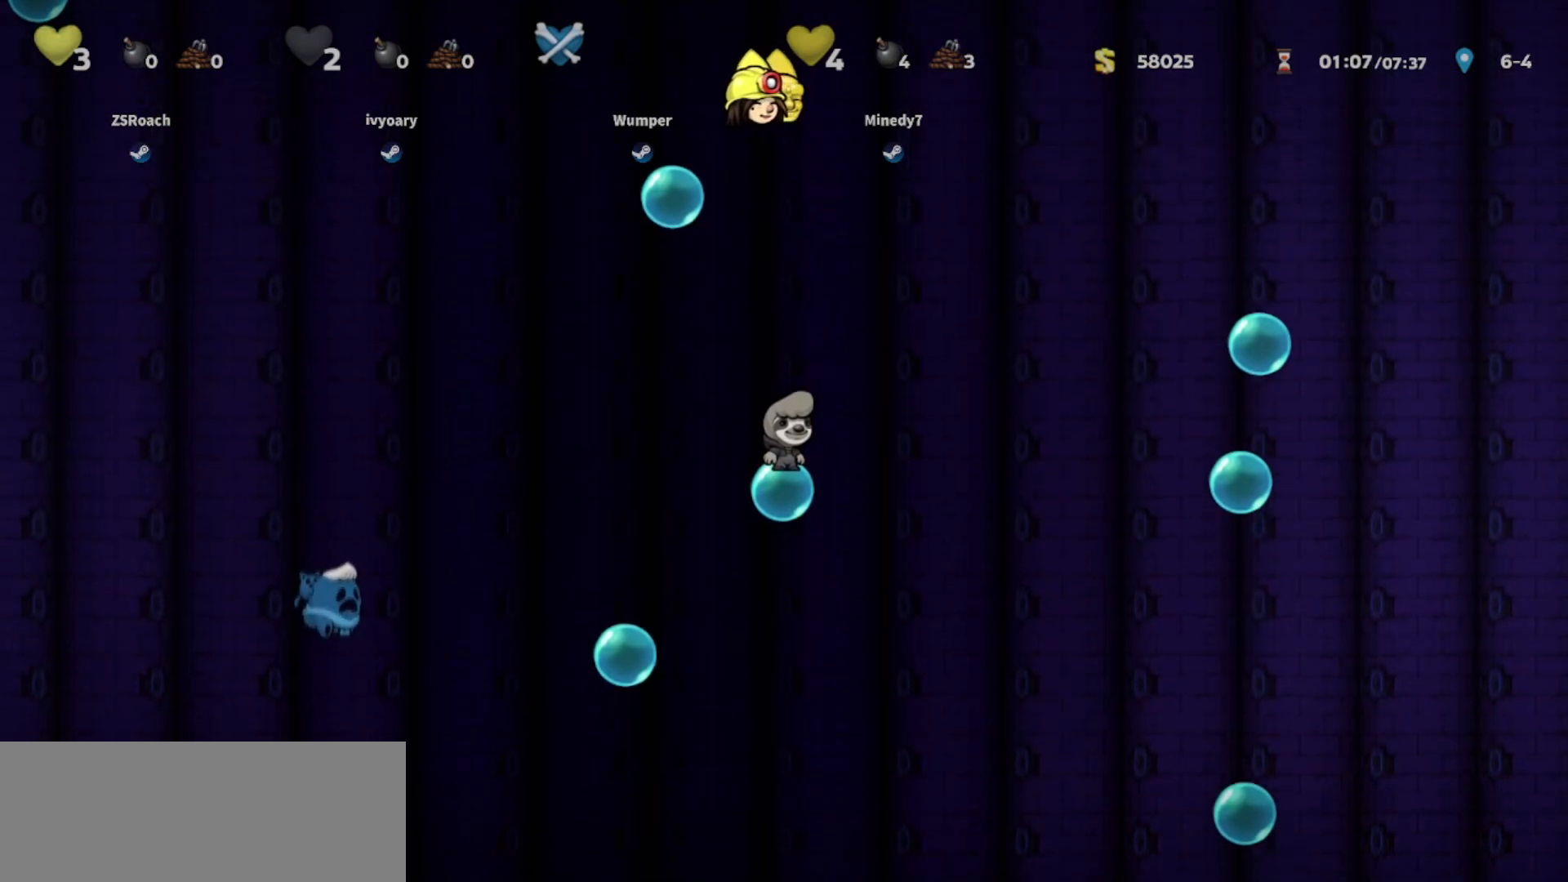
{"keys": [], "events": []}
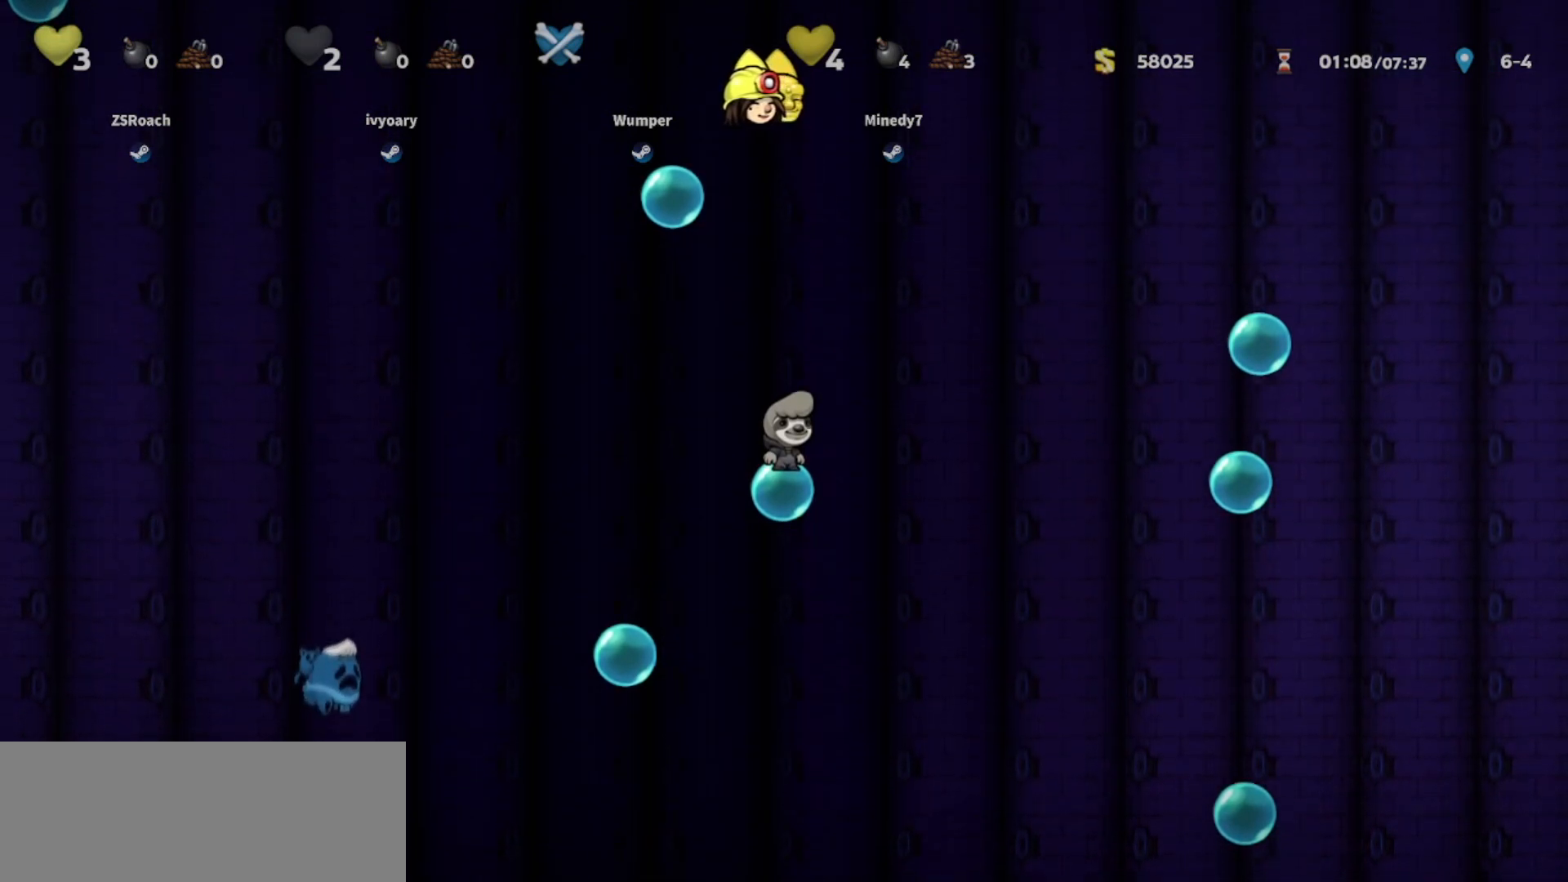
{"keys": [], "events": []}
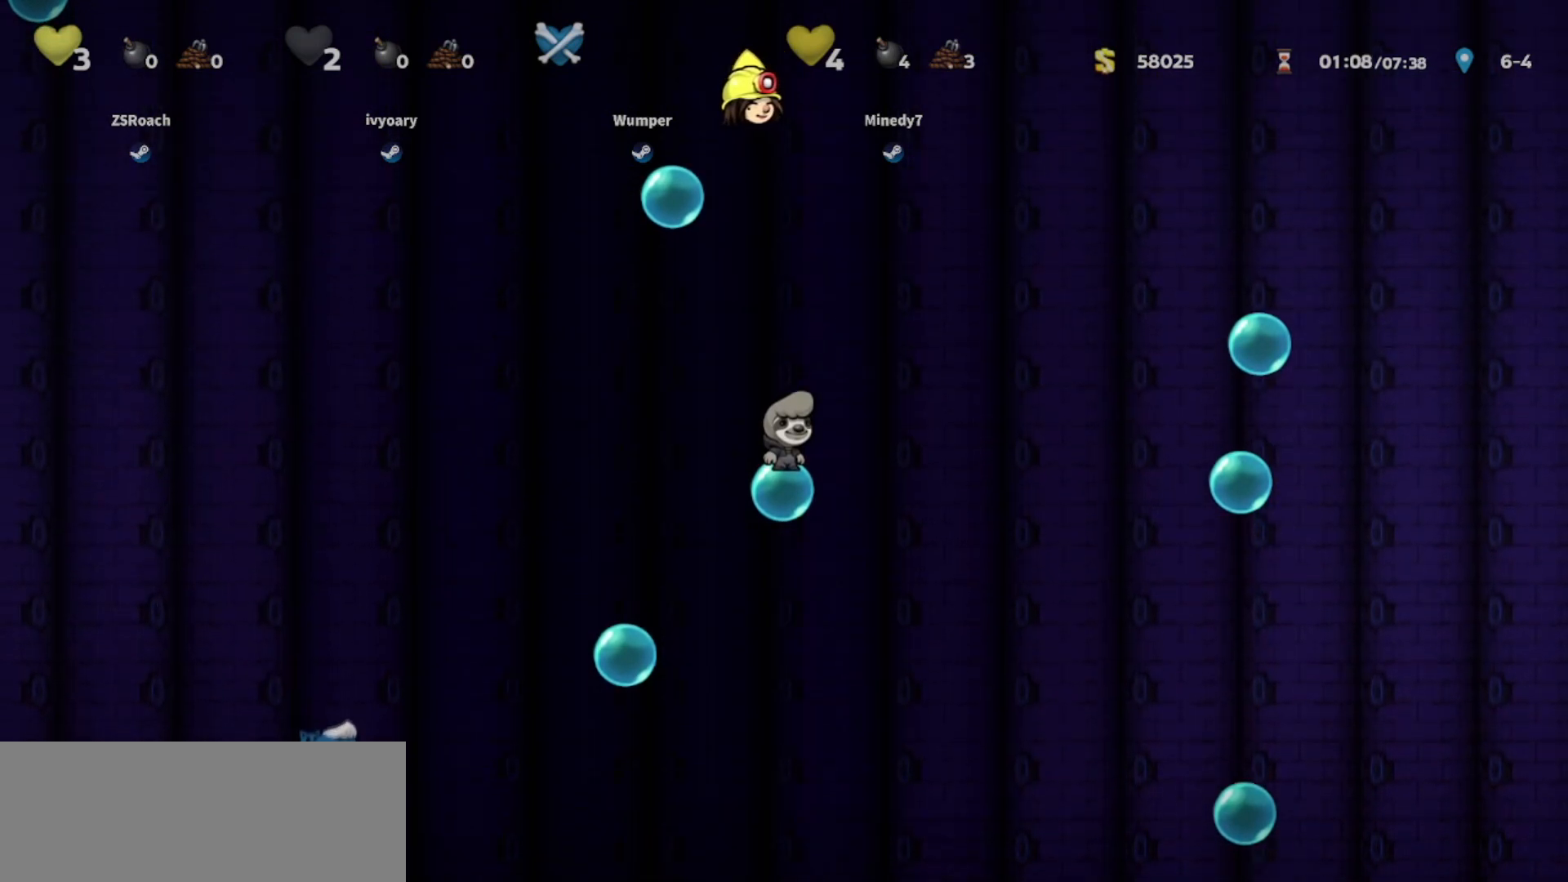
{"keys": [], "events": []}
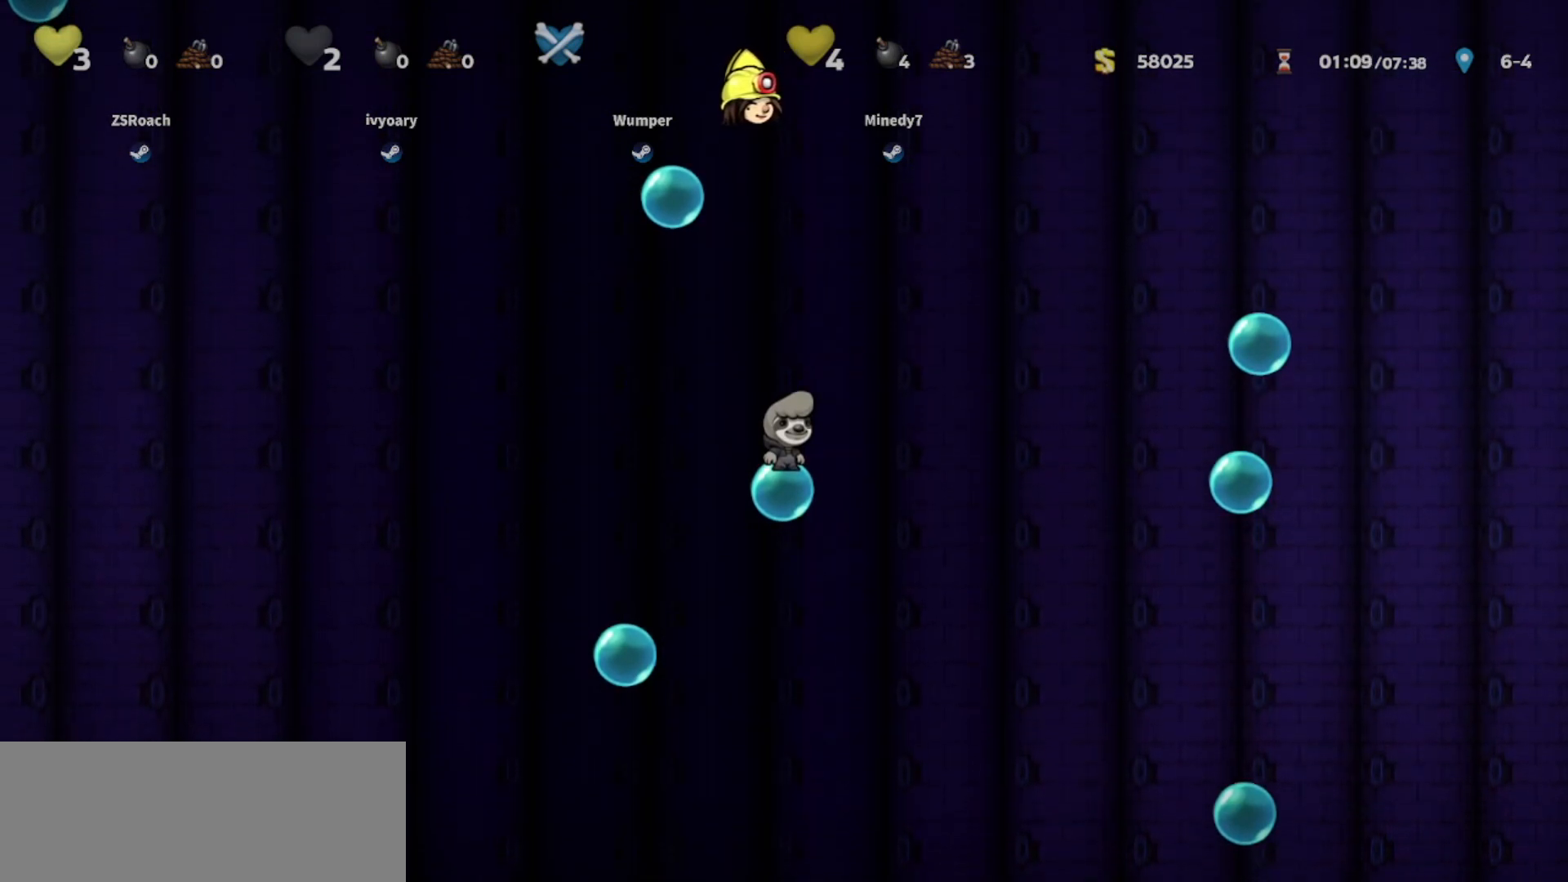
{"keys": [], "events": []}
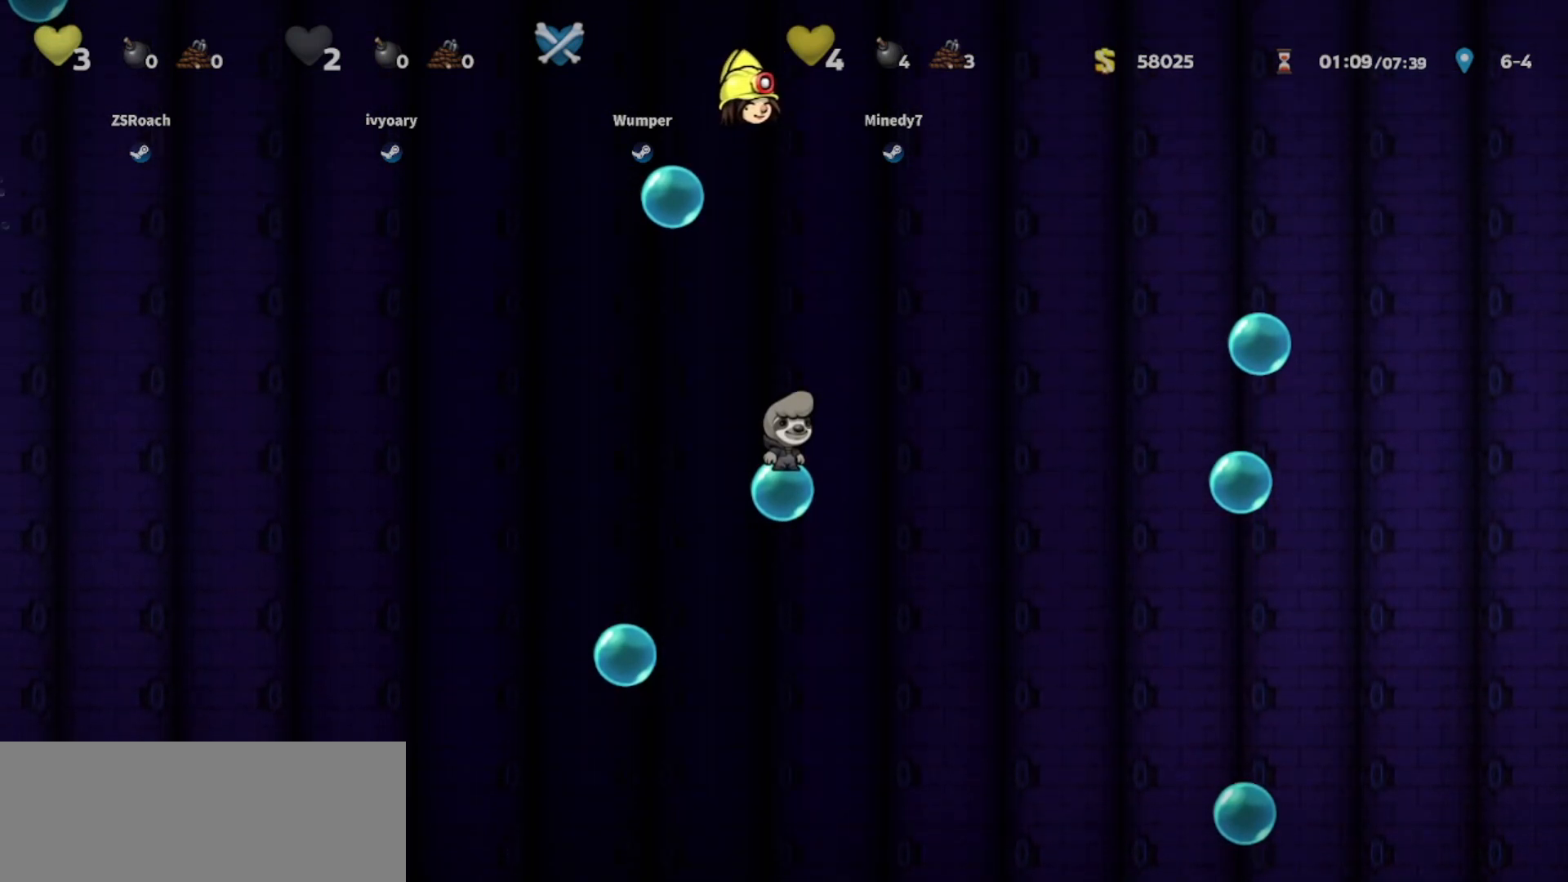
{"keys": [], "events": []}
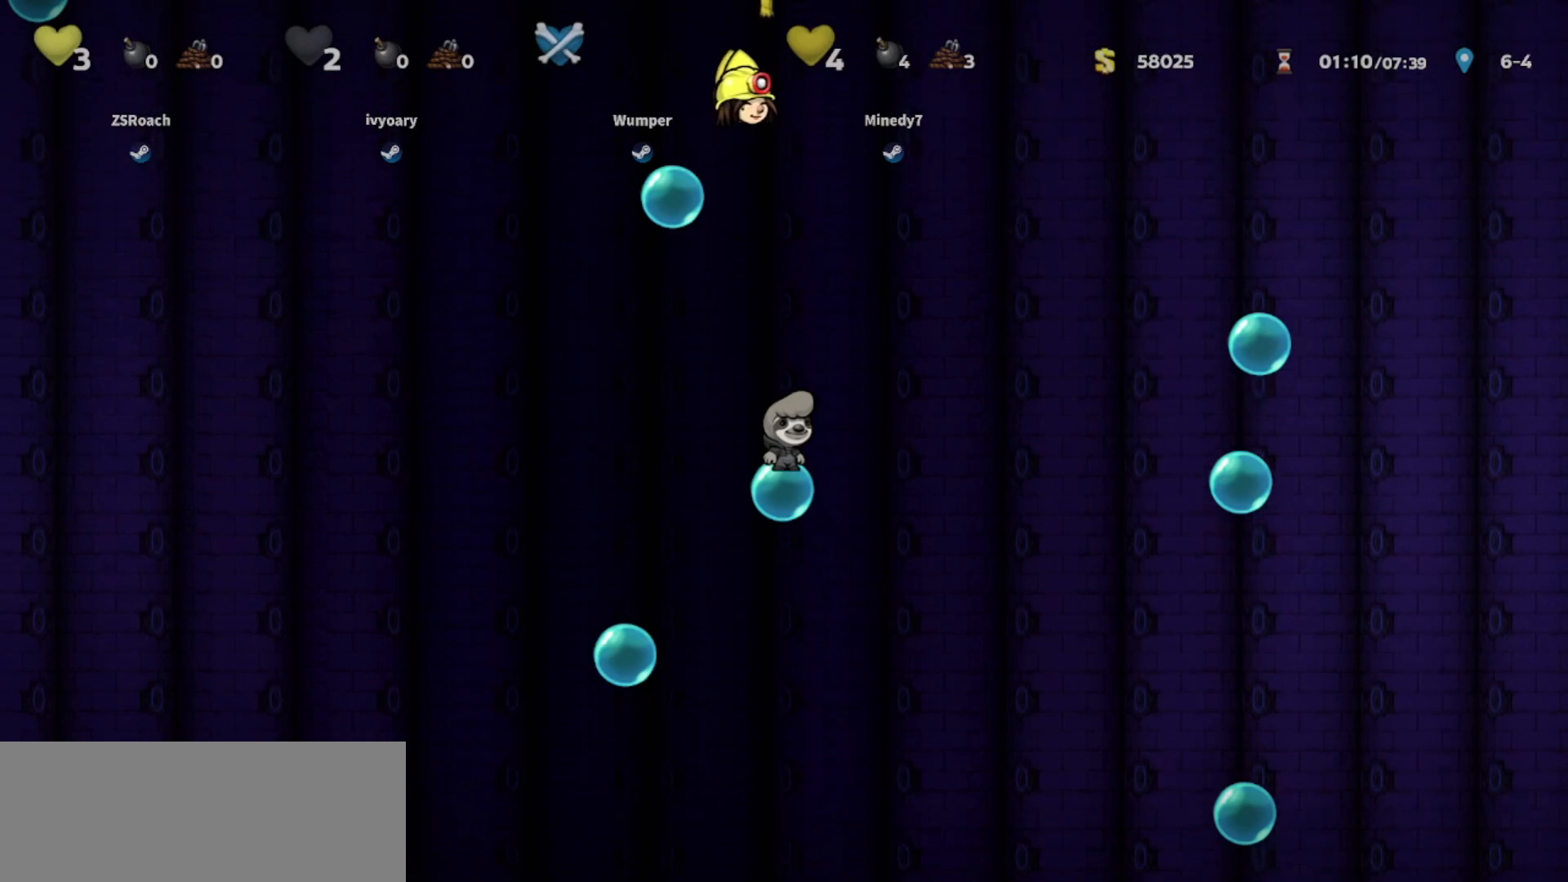
{"keys": [], "events": []}
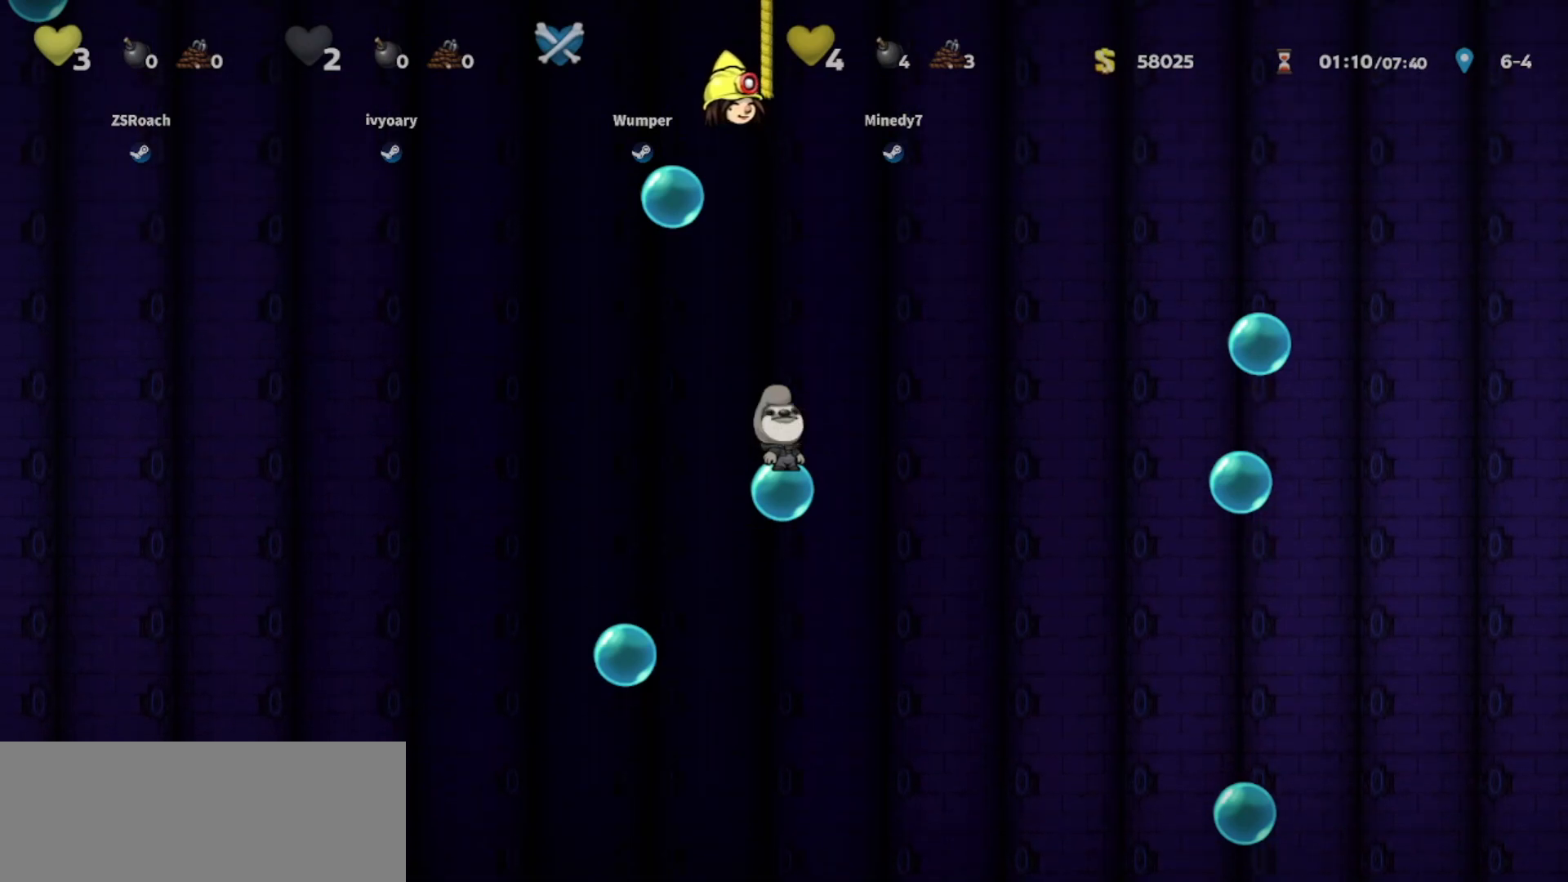
{"keys": ["up"], "events": [[133, "up", "down"]]}
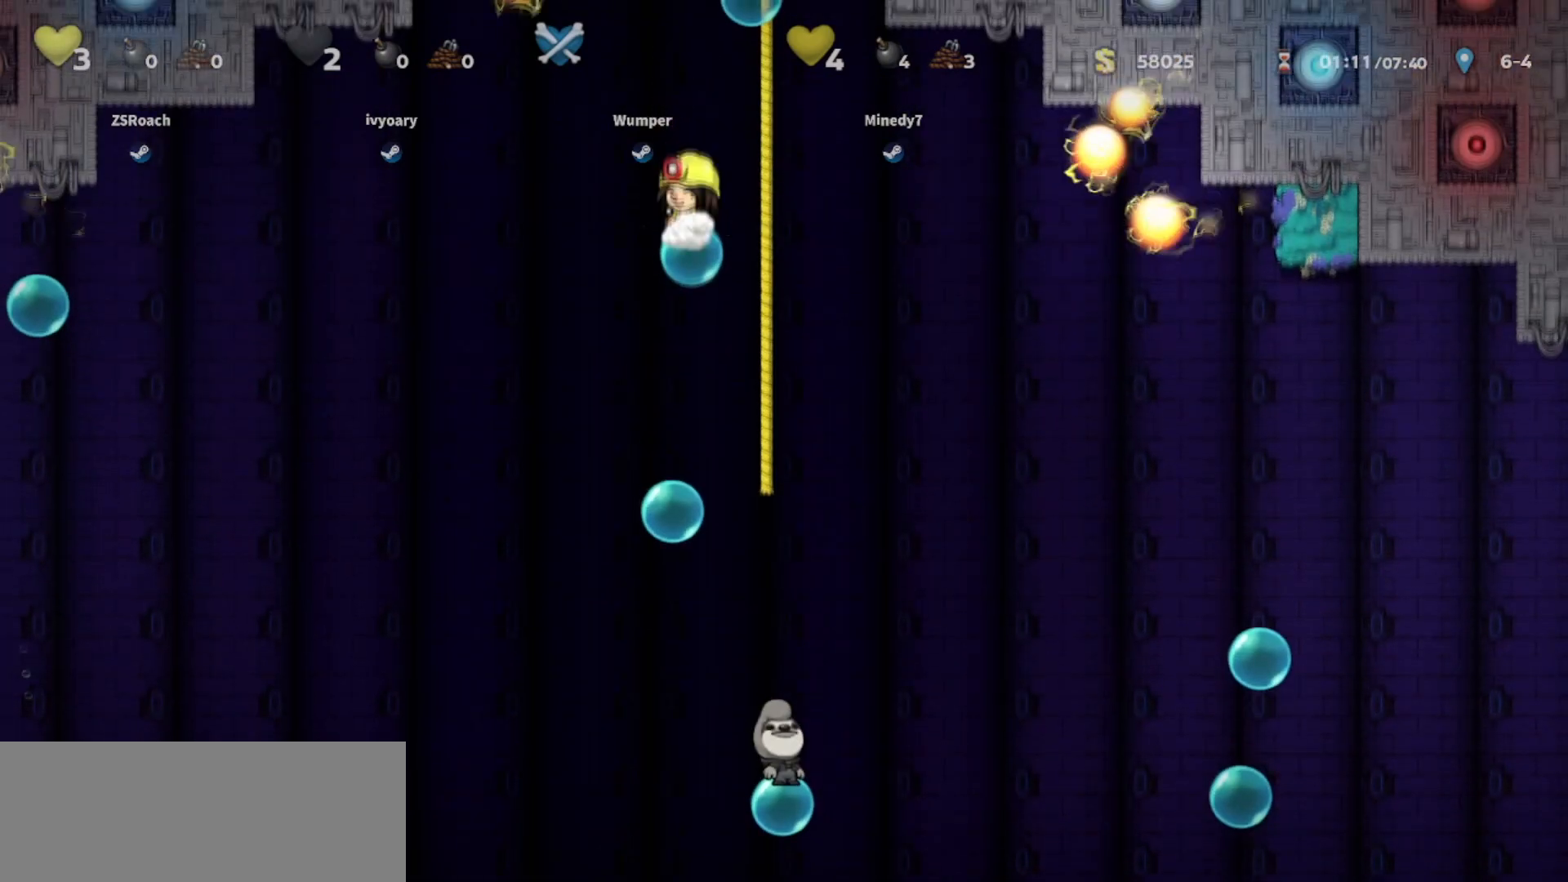
{"keys": ["up"], "events": []}
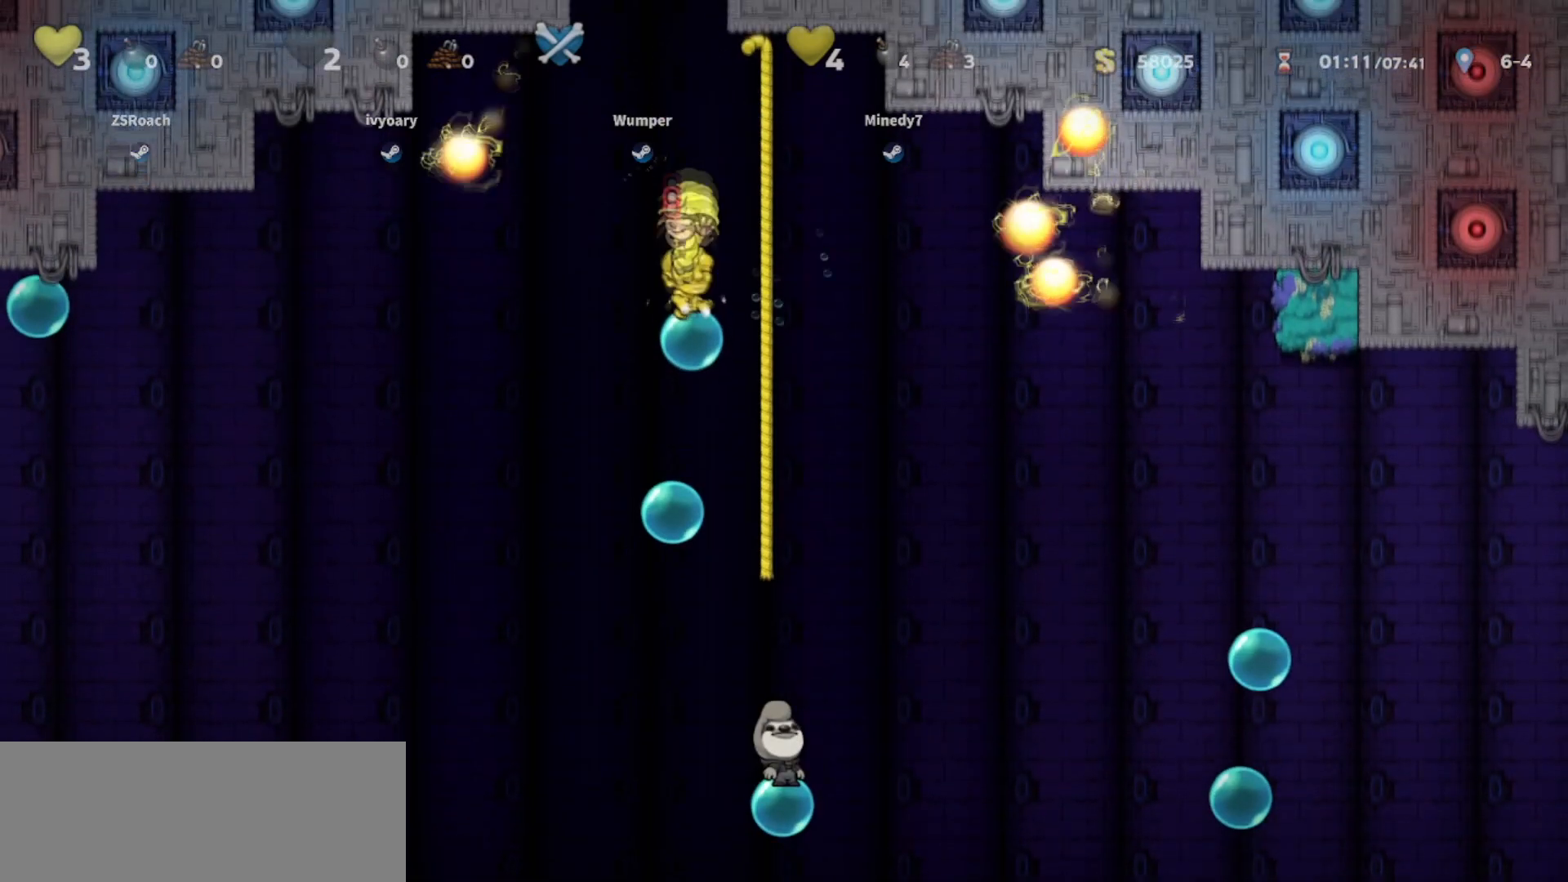
{"keys": ["right", "up"], "events": [[33, "right", "down"], [334, "right", "up"], [400, "right", "down"]]}
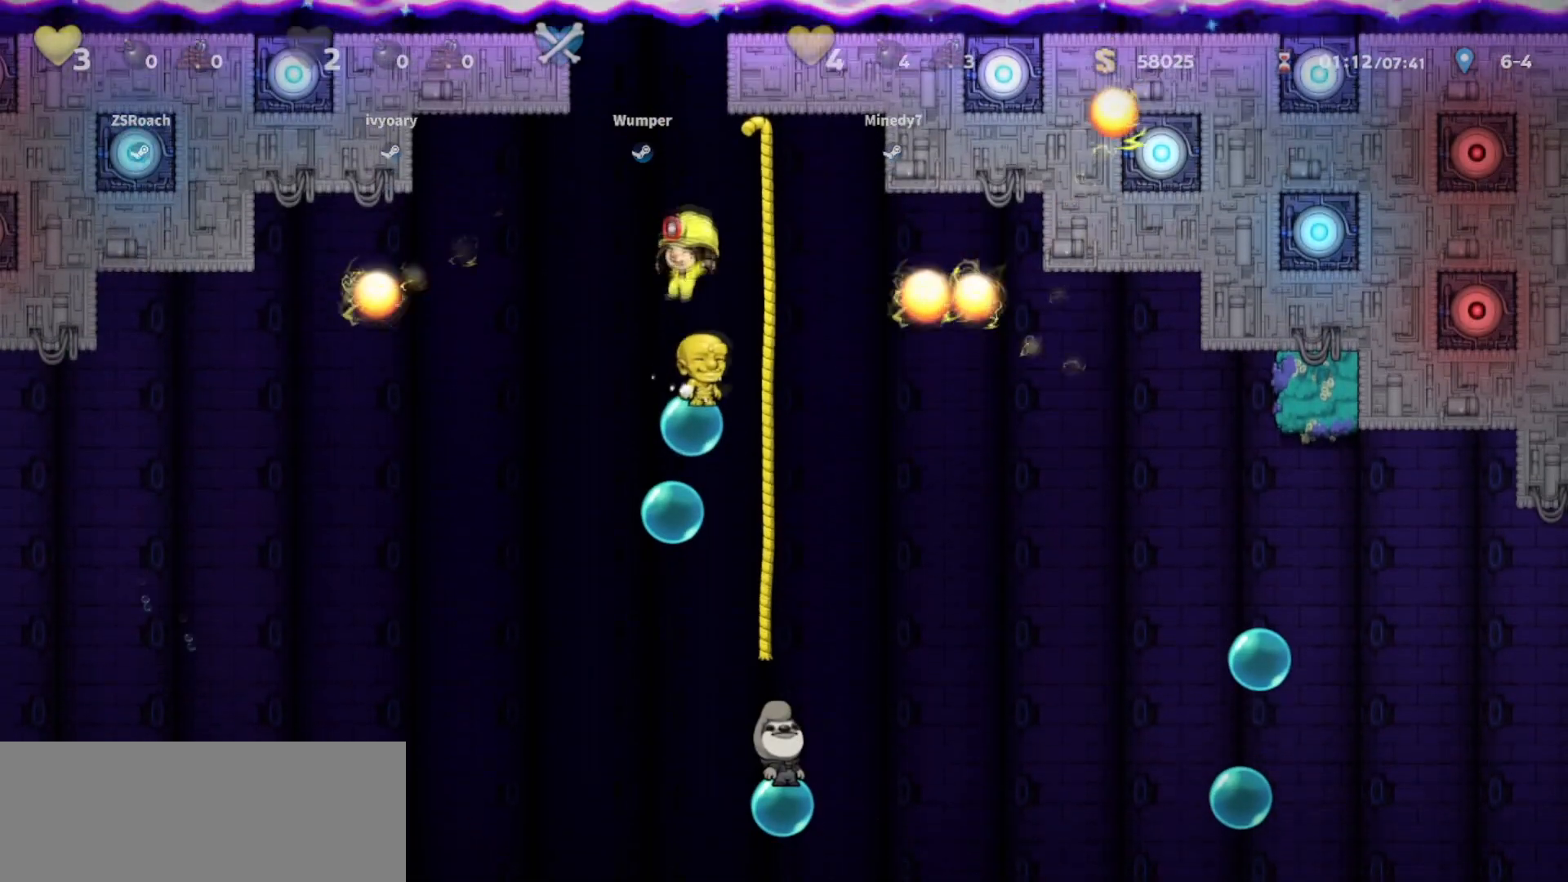
{"keys": ["up"], "events": [[433, "right", "up"]]}
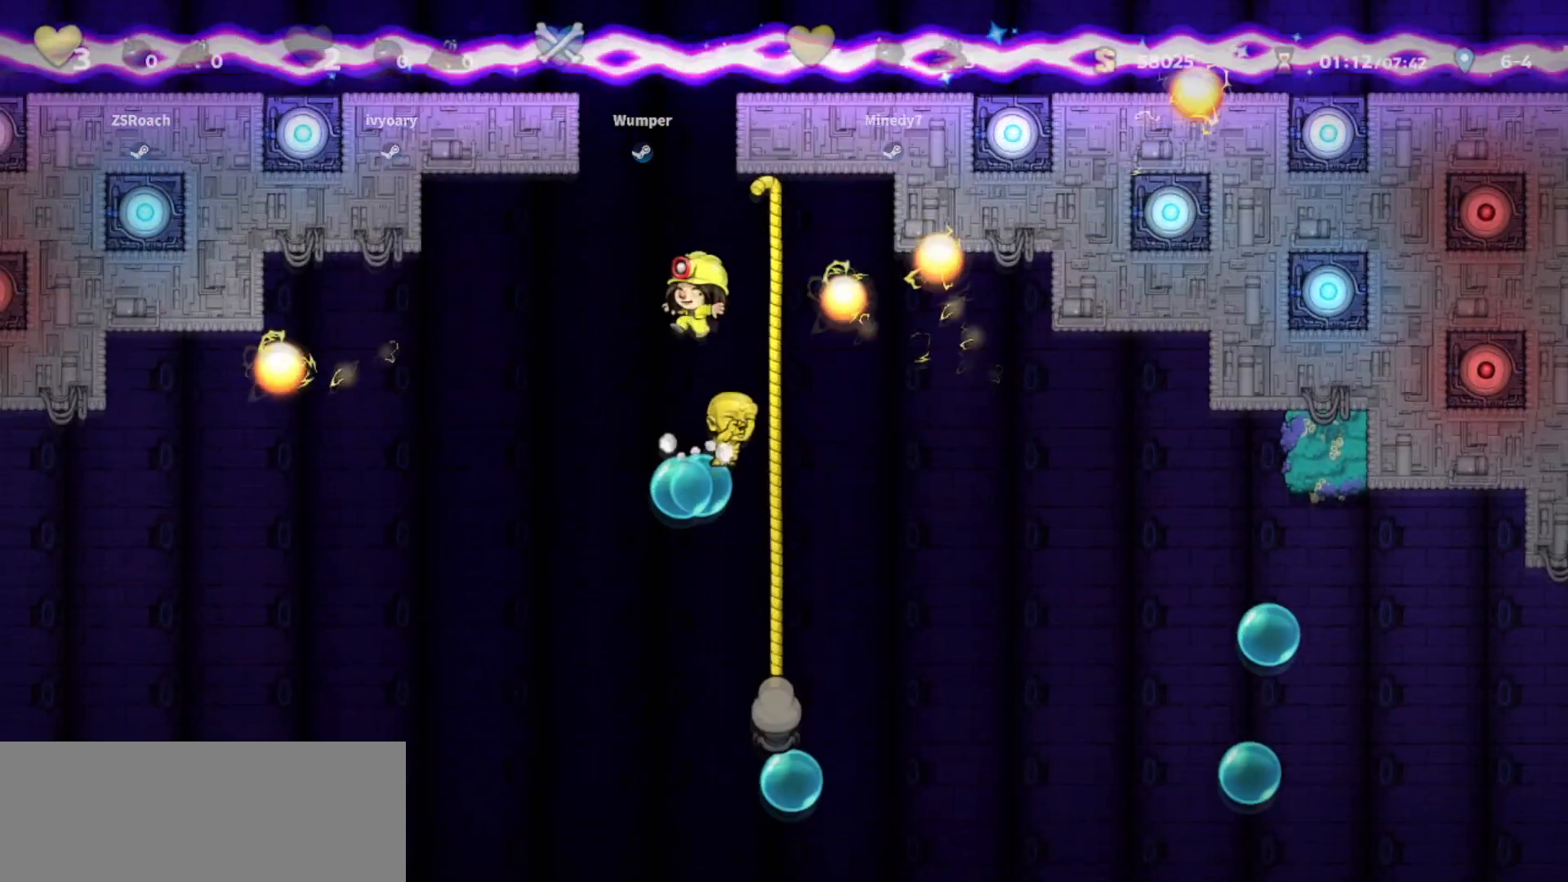
{"keys": ["up"], "events": [[133, "left", "down"], [300, "left", "up"]]}
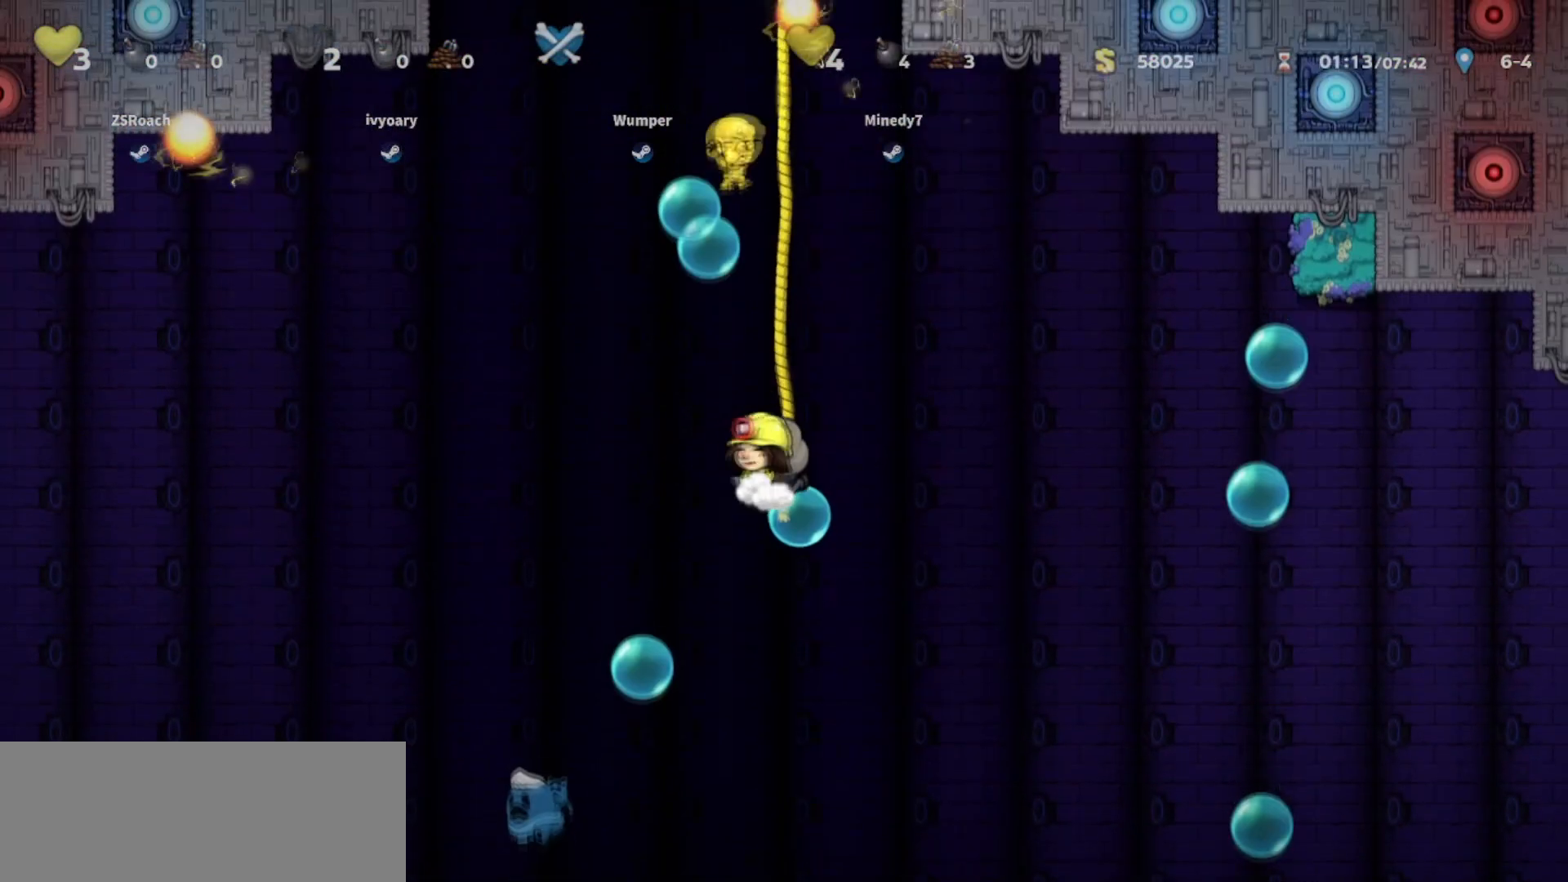
{"keys": ["up", "whip"], "events": [[201, "right", "down"], [201, "whip", "down"], [401, "right", "up"]]}
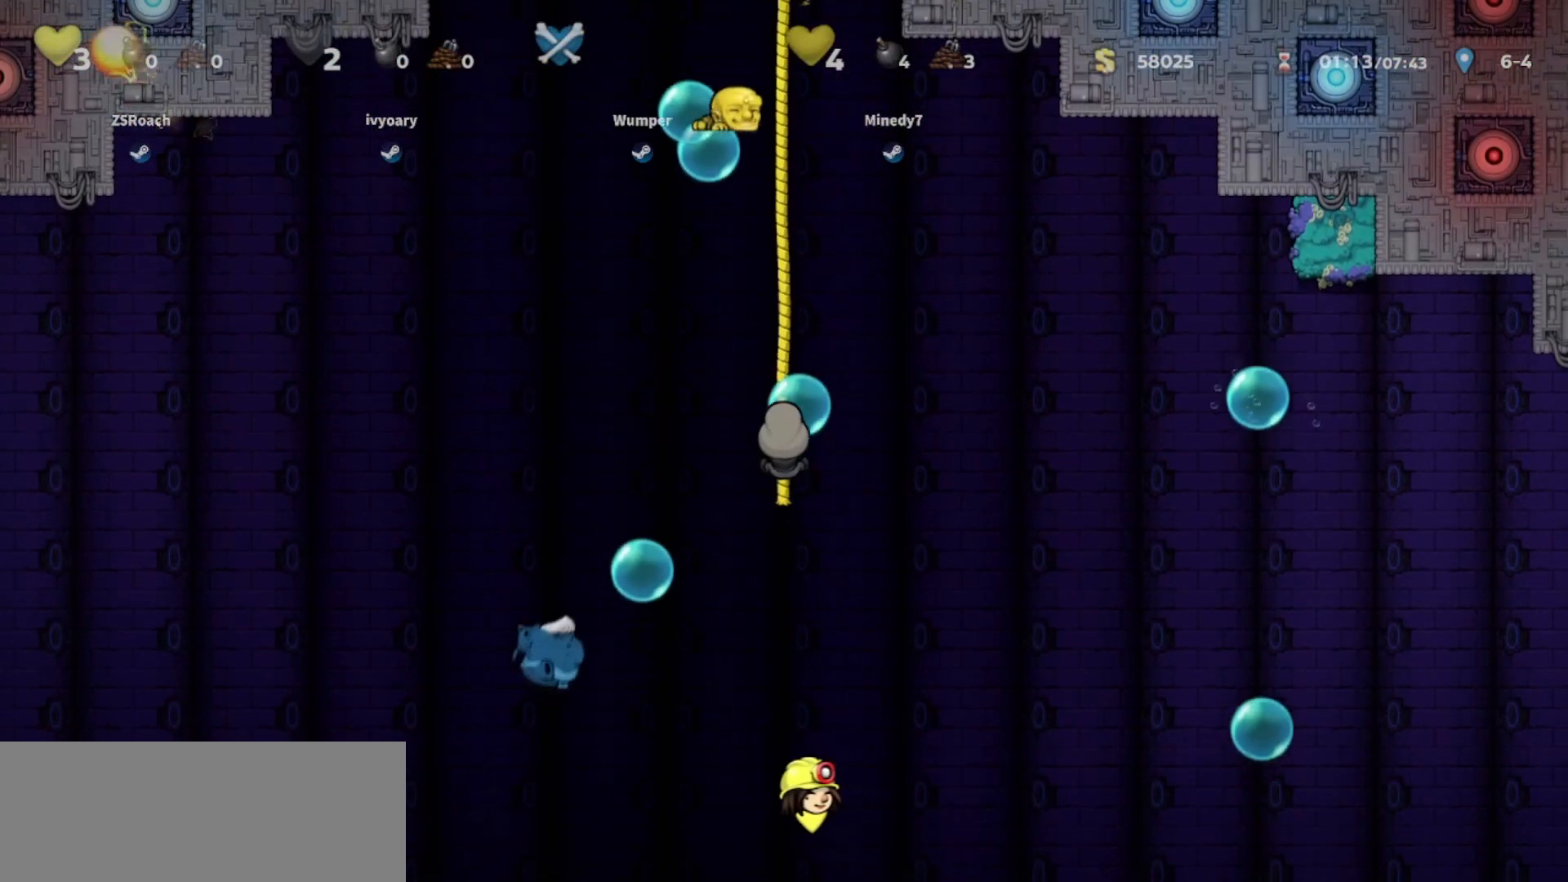
{"keys": ["up", "whip"], "events": []}
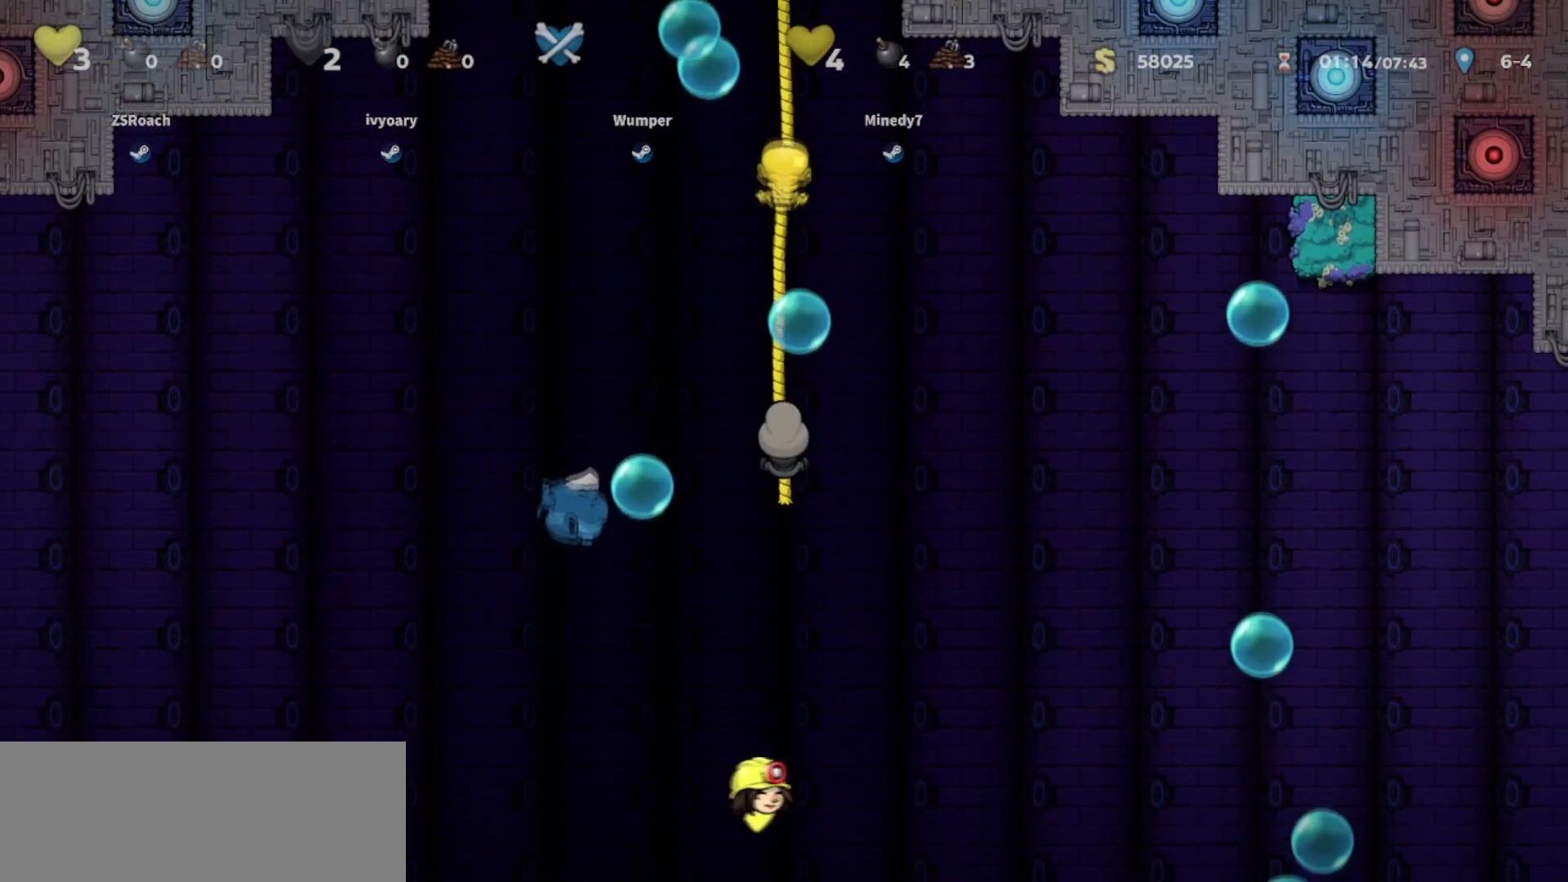
{"keys": ["up", "whip"], "events": []}
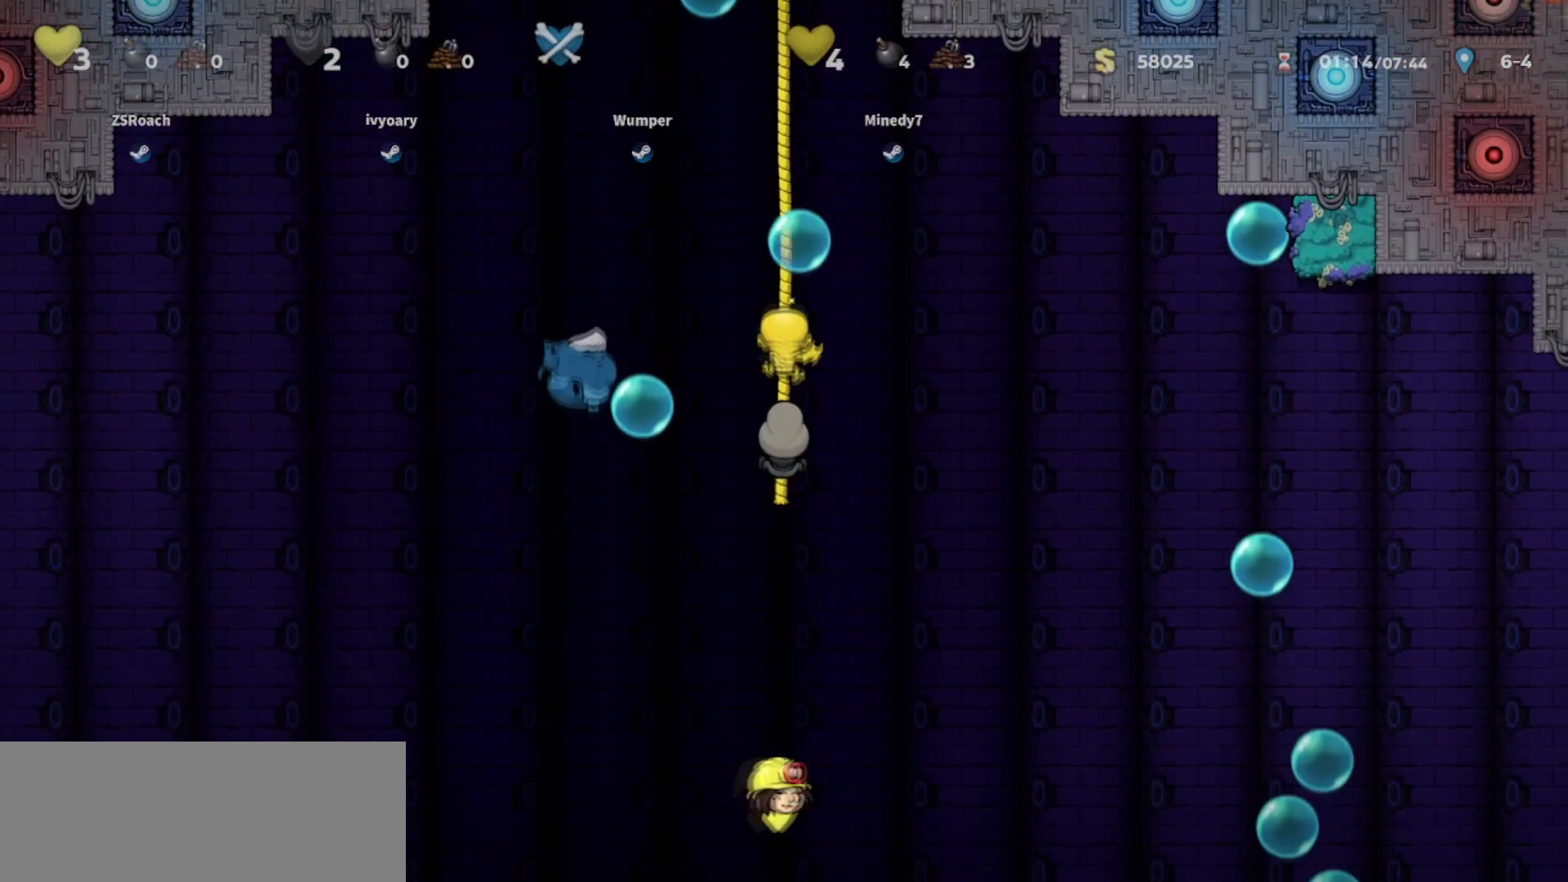
{"keys": ["up", "whip"], "events": [[100, "up", "up"], [300, "left", "down"], [400, "up", "down"], [434, "left", "up"]]}
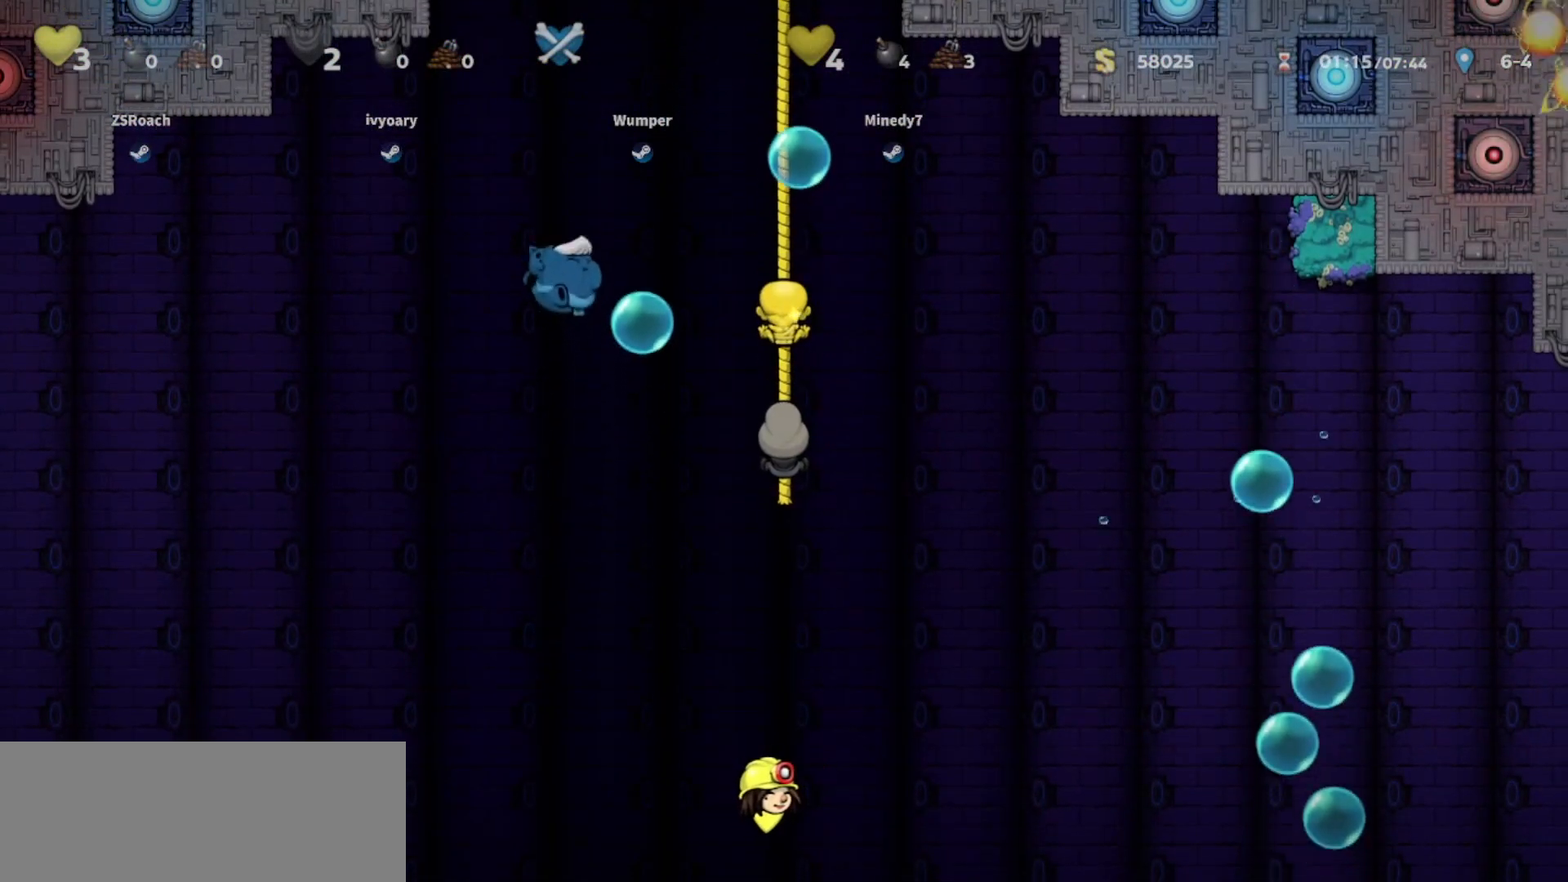
{"keys": ["whip"], "events": [[300, "up", "up"]]}